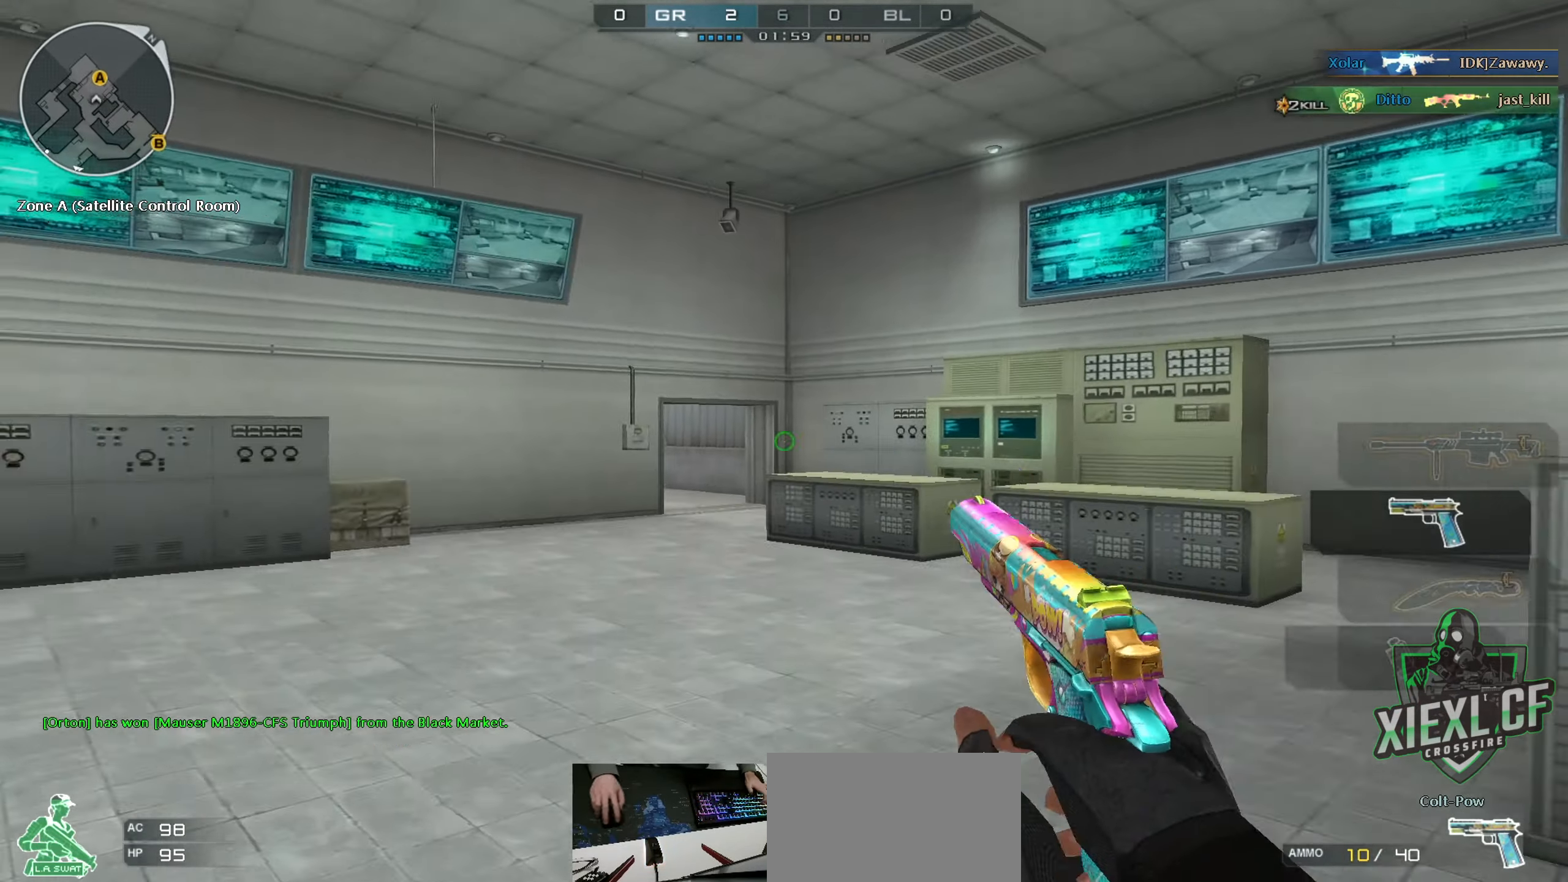
Gameplay with keyboard and mouse; each line is a JSON object with the keys and mouse buttons held at the frame after it. "events" lists presses ("down") and releases ("up") of "1", "2", "3", "4", "5", "a", "alt", "c", "caps_lock", "ctrl", "d", "e", "f", "g", "q", "r", "s", "shift", "space", "t", "tab", "v", "w", "x", "z", "mouse_left", "mouse_wheel" and "mouse_right" between this image and that frame as [ms after this image, input, new state], when the widget could be followed in between. "mouse_left", "mouse_wheel", "mouse_right" = the "left", "wheel", "right" buttons of the "mouse" list. No other keys are recorded. "wheel" means that the mouse wheel is clicked or scrolled. Not read: mouse_move.
{"keys": ["ctrl", "w"], "mouse": [], "events": [[16, "space", "up"]]}
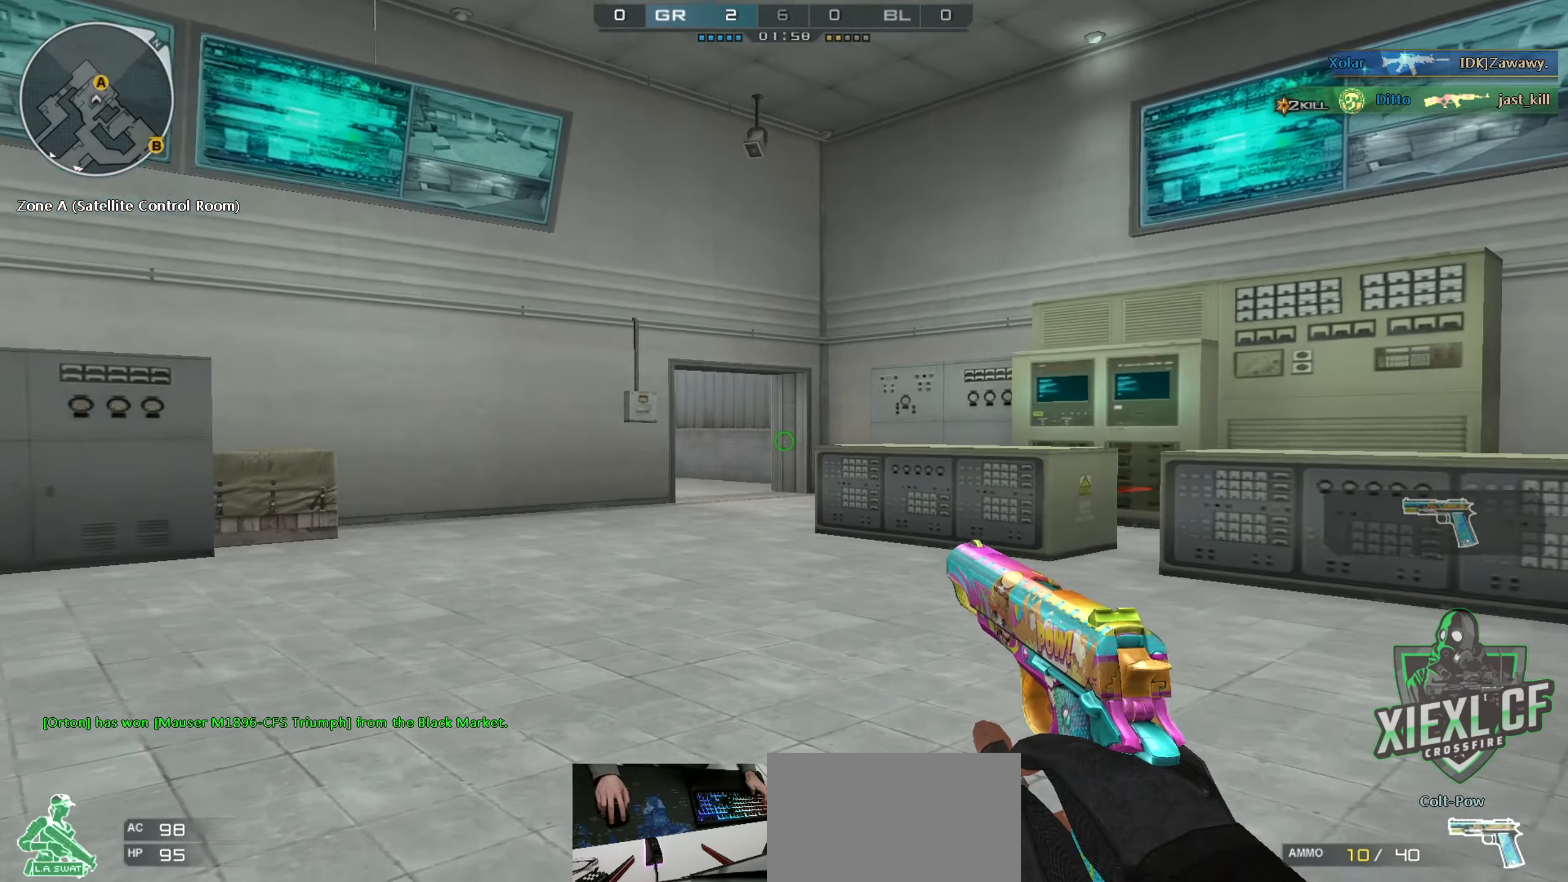
{"keys": ["ctrl", "w"], "mouse": [], "events": [[83, "space", "down"], [234, "space", "up"]]}
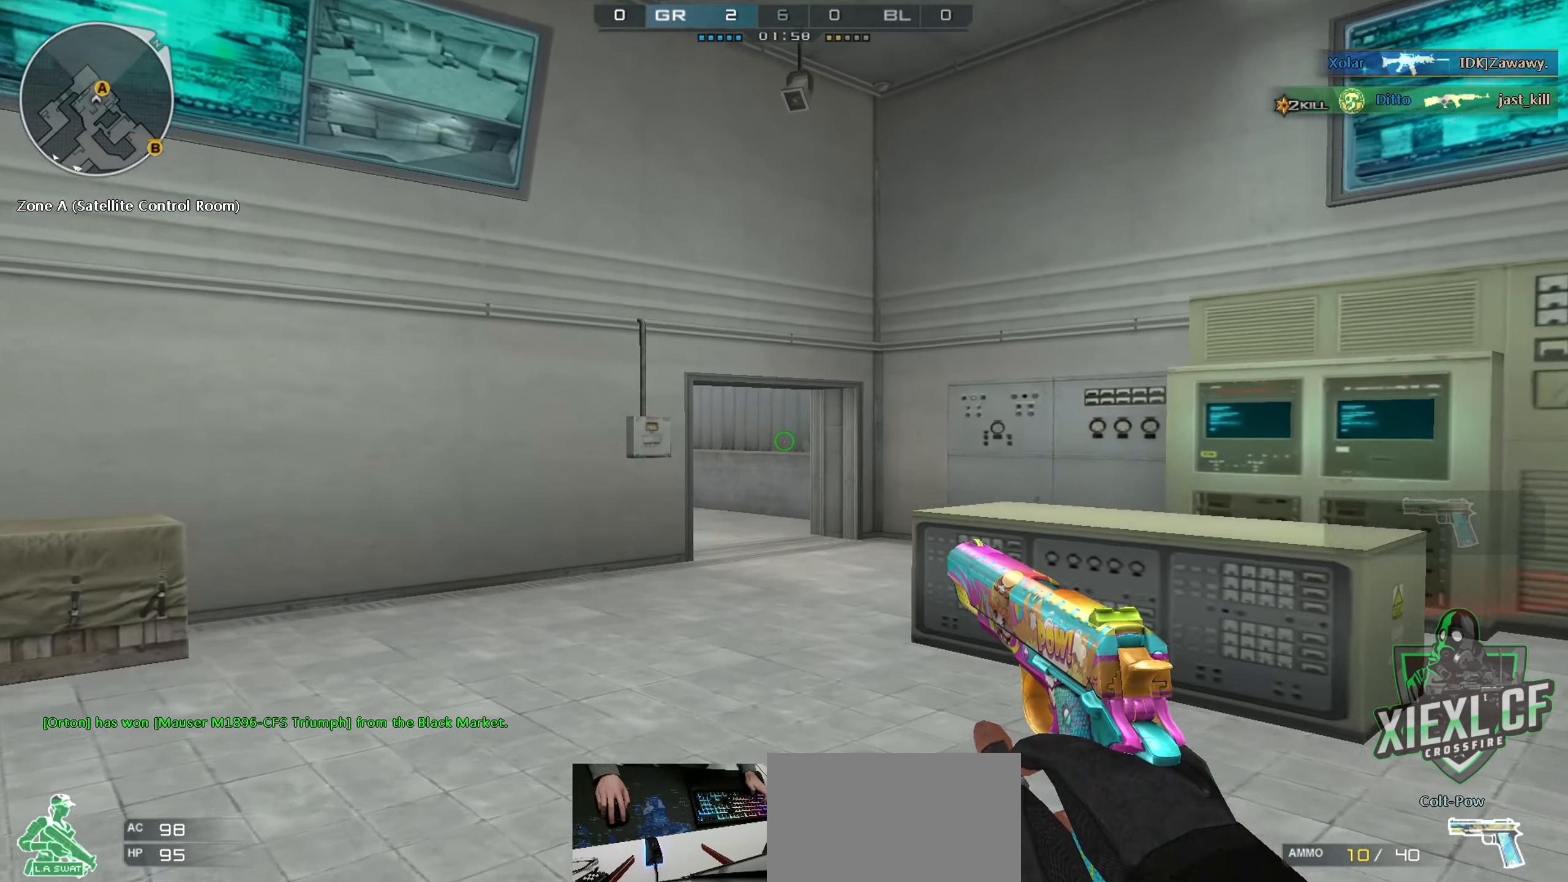
{"keys": ["ctrl", "d", "w"], "mouse": [], "events": [[233, "space", "down"], [317, "space", "up"], [467, "d", "down"]]}
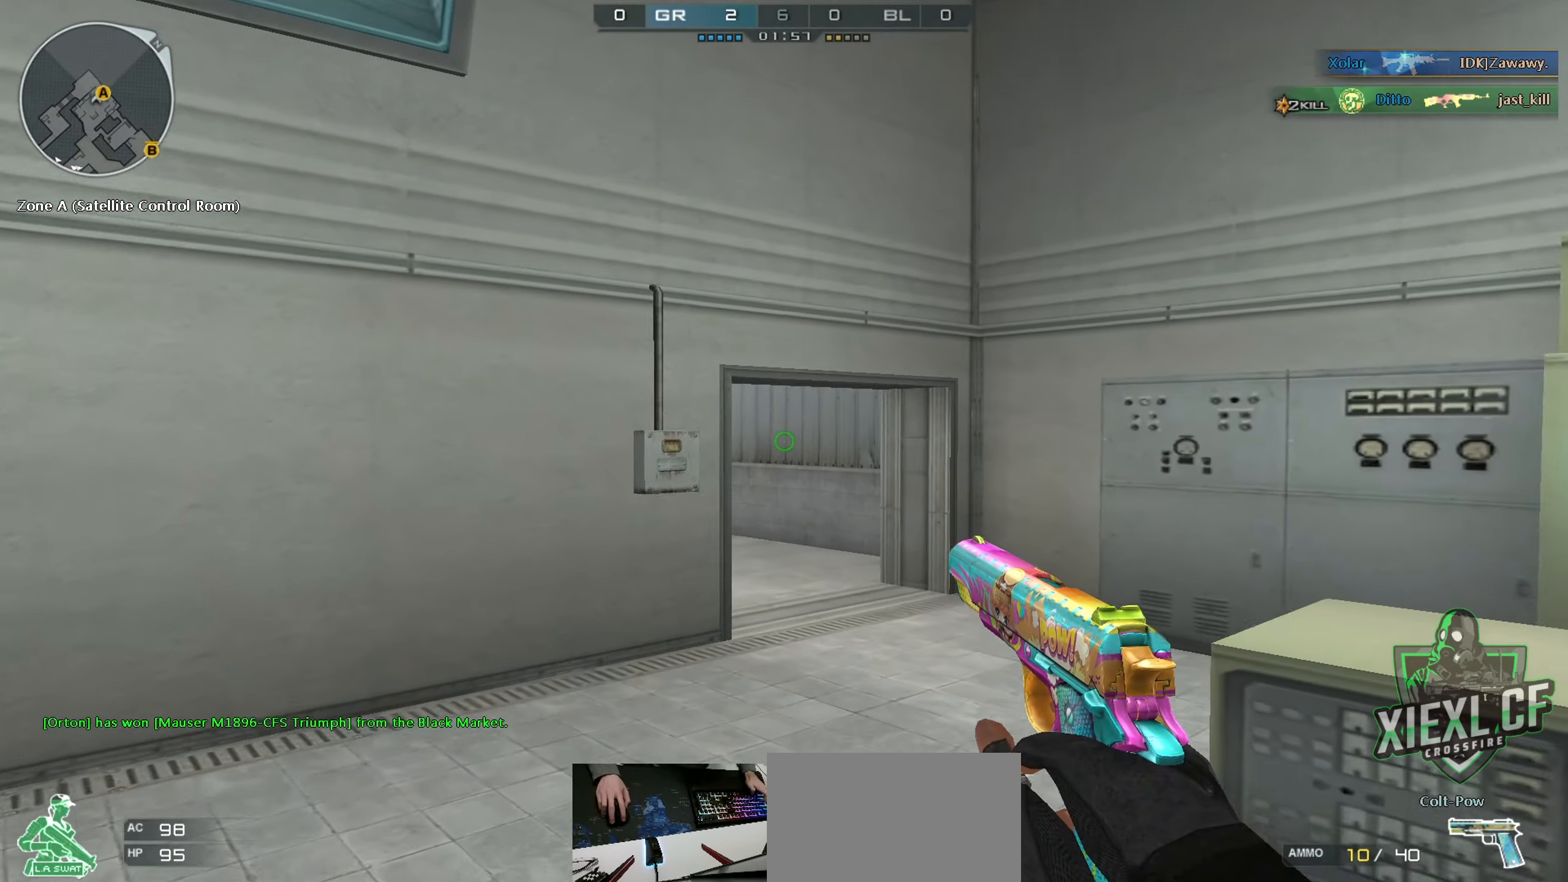
{"keys": ["ctrl", "d", "space", "w"], "mouse": [], "events": [[384, "space", "down"]]}
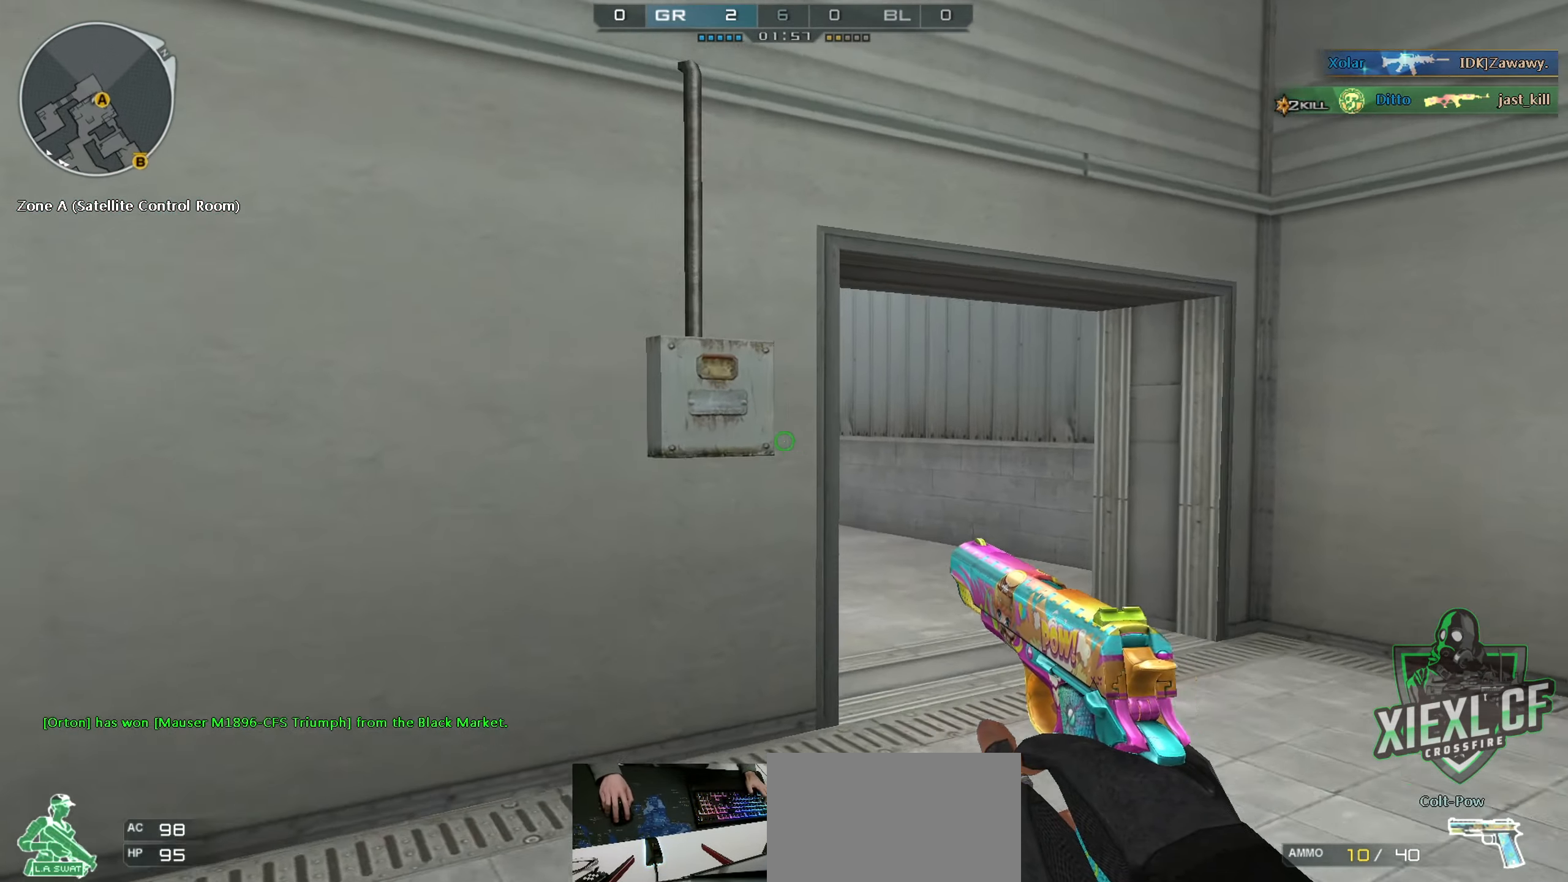
{"keys": ["ctrl", "d"], "mouse": [], "events": [[66, "space", "up"], [400, "w", "up"]]}
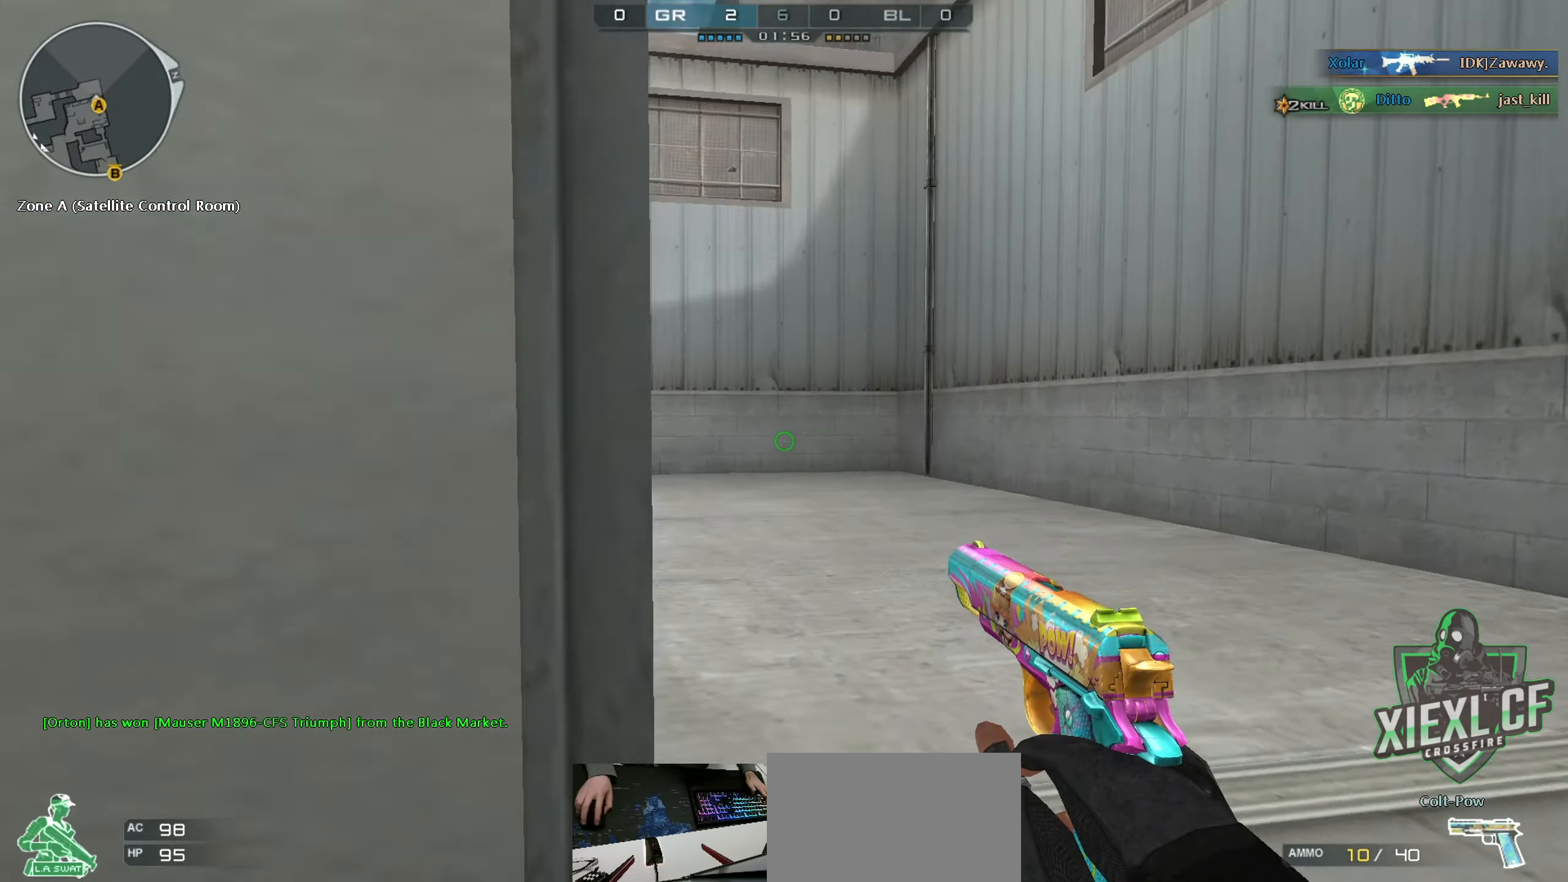
{"keys": ["d", "w"], "mouse": [], "events": [[133, "ctrl", "up"], [217, "ctrl", "down"], [367, "ctrl", "up"], [501, "w", "down"]]}
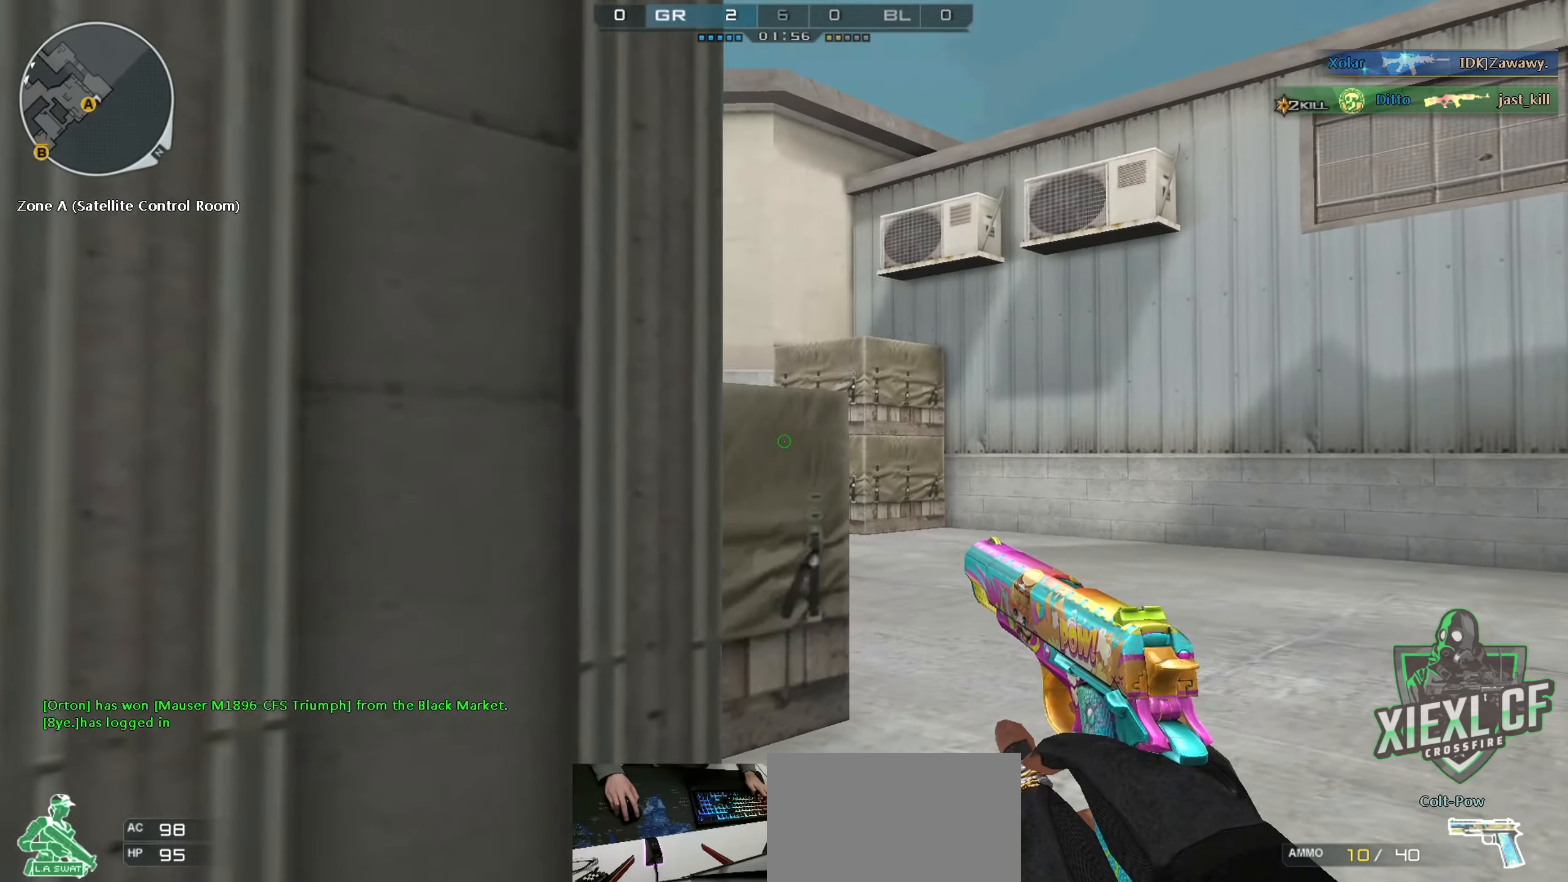
{"keys": ["d", "w"], "mouse": [], "events": [[100, "ctrl", "down"], [333, "ctrl", "up"], [383, "w", "up"], [433, "w", "down"]]}
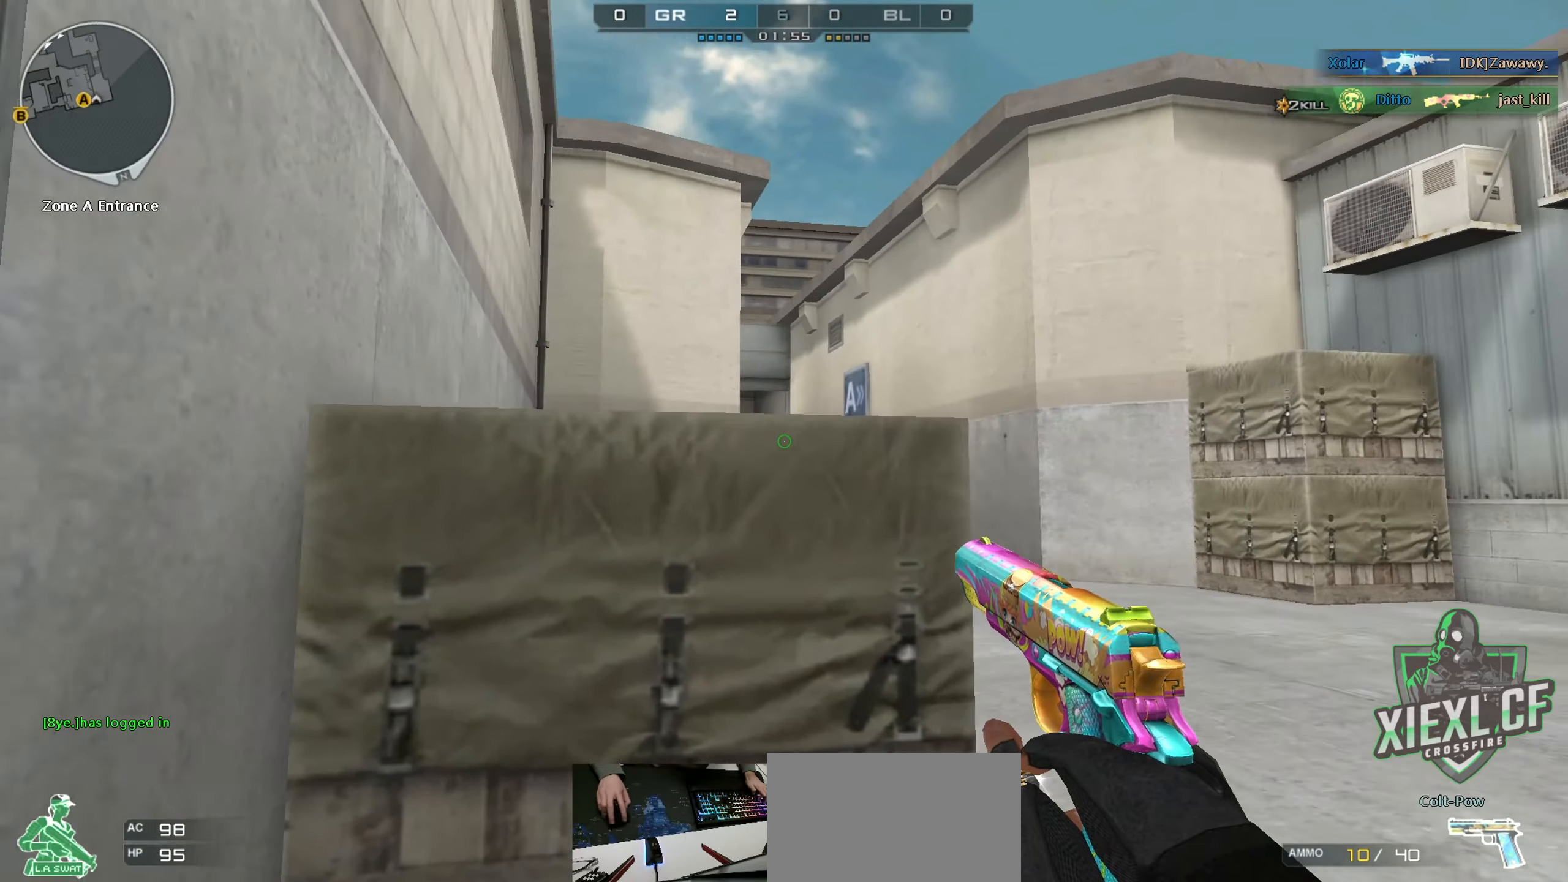
{"keys": ["a"], "mouse": [], "events": [[17, "w", "up"], [67, "w", "down"], [200, "w", "up"], [250, "a", "down"], [300, "d", "up"]]}
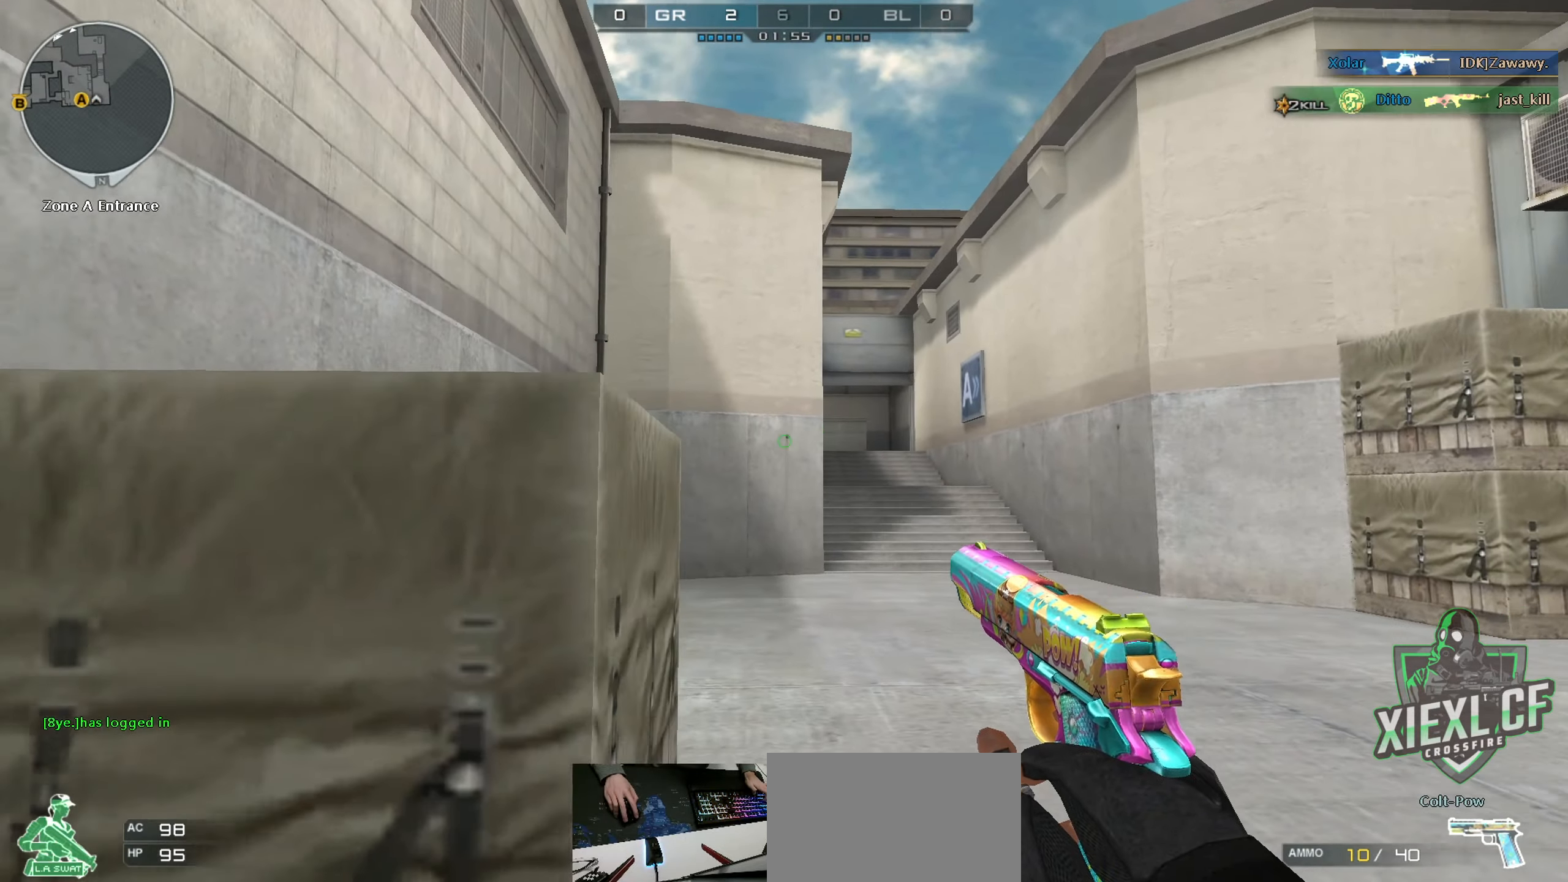
{"keys": ["a", "ctrl", "w"], "mouse": [], "events": [[50, "q", "down"], [133, "q", "up"], [183, "w", "down"], [283, "ctrl", "down"]]}
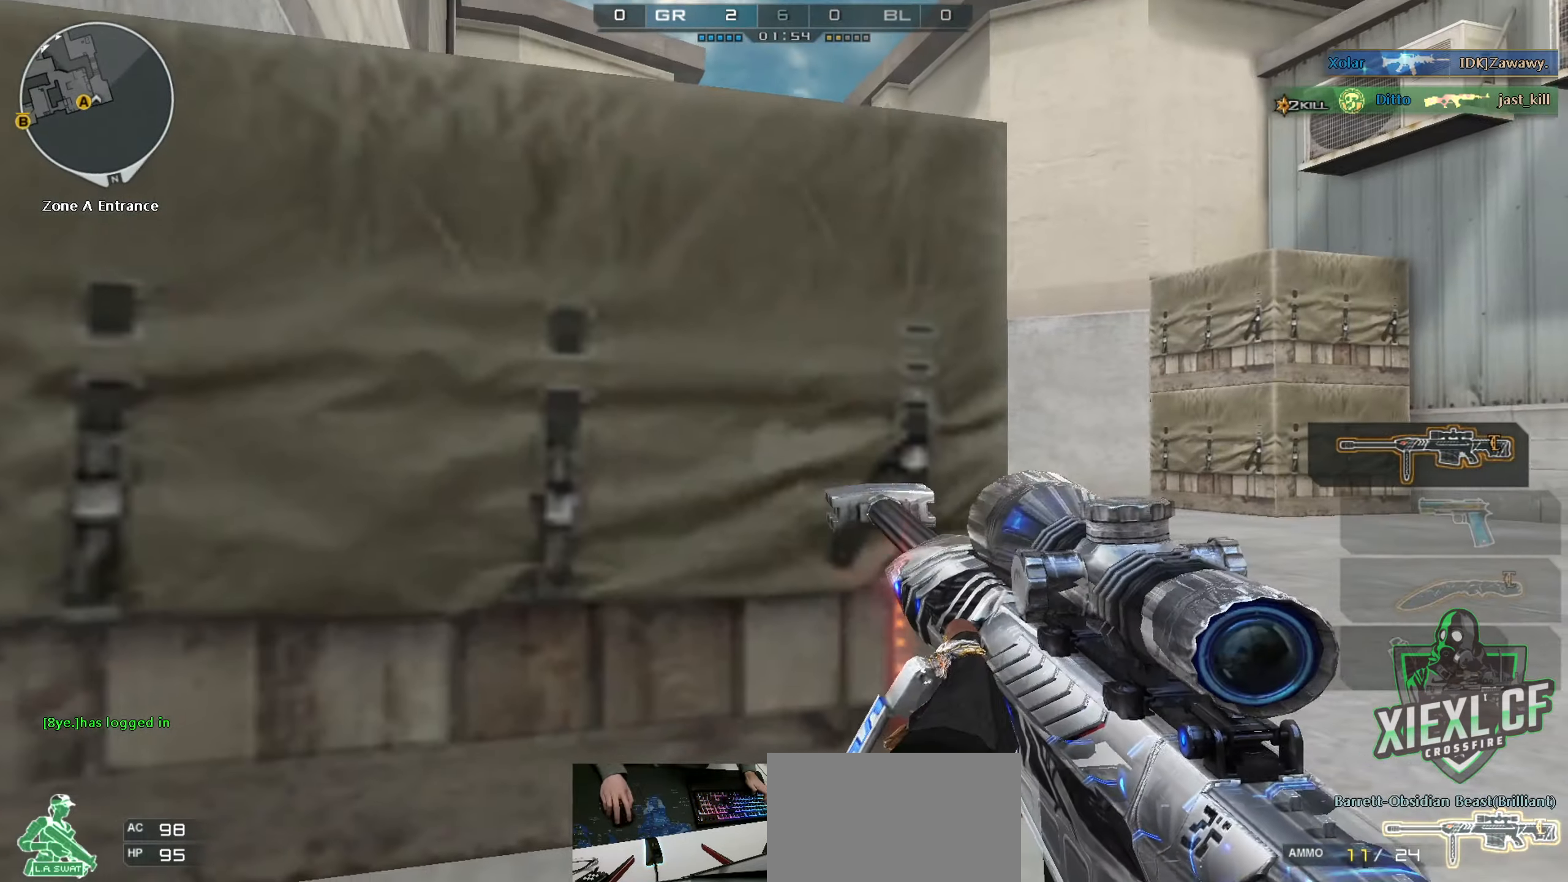
{"keys": ["d", "s"], "mouse": [], "events": [[50, "d", "down"], [100, "a", "up"], [100, "ctrl", "up"], [150, "w", "up"], [300, "s", "down"], [384, "s", "up"], [484, "s", "down"]]}
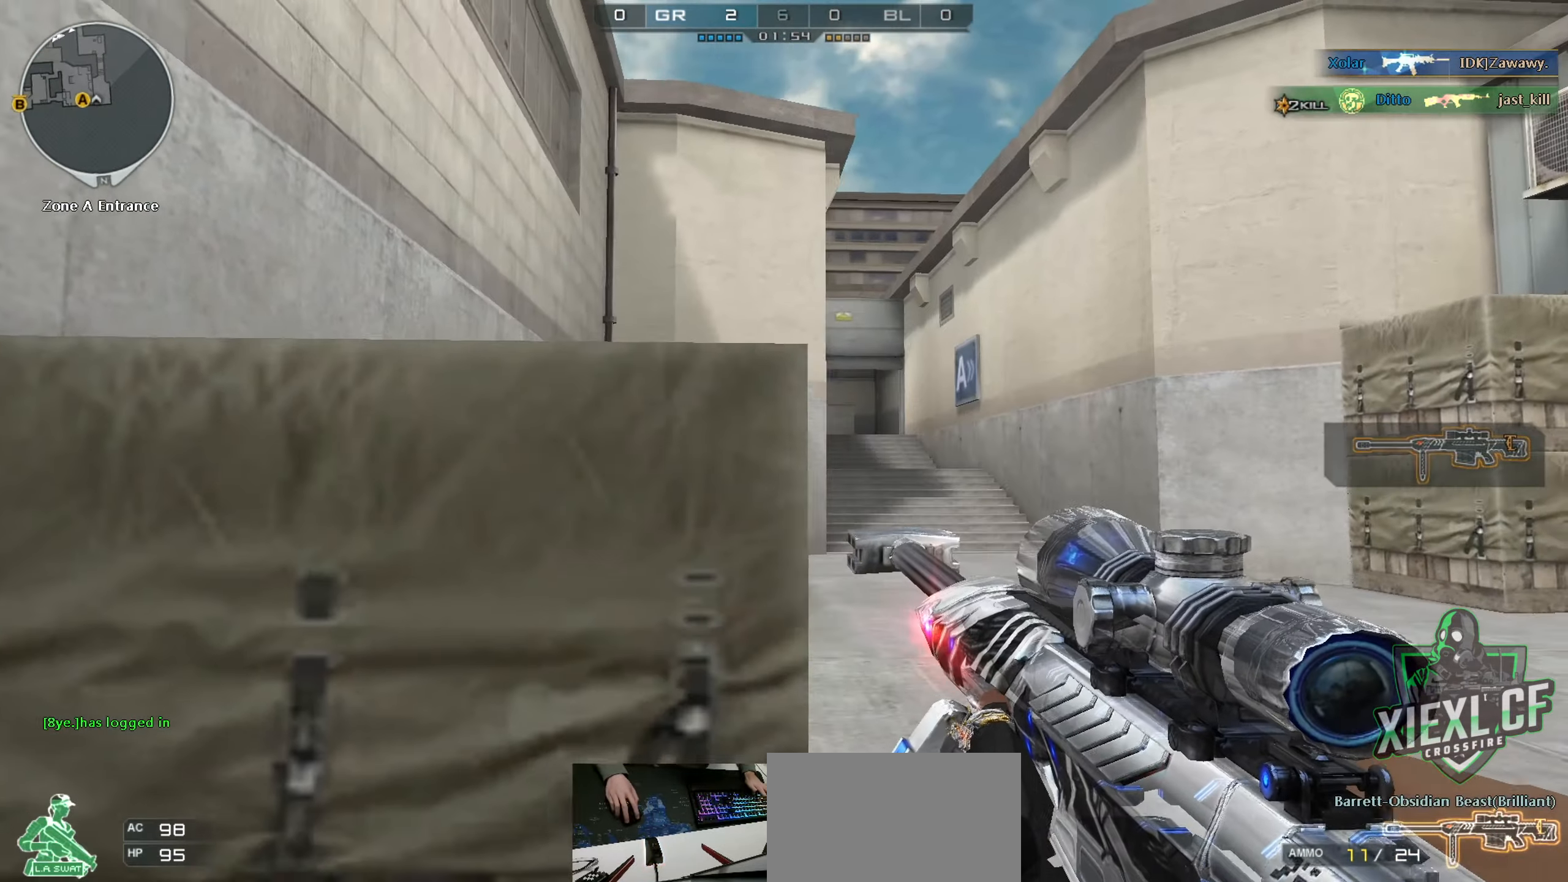
{"keys": ["a", "d"], "mouse": [], "events": [[66, "s", "up"], [350, "a", "down"], [400, "d", "up"], [483, "d", "down"]]}
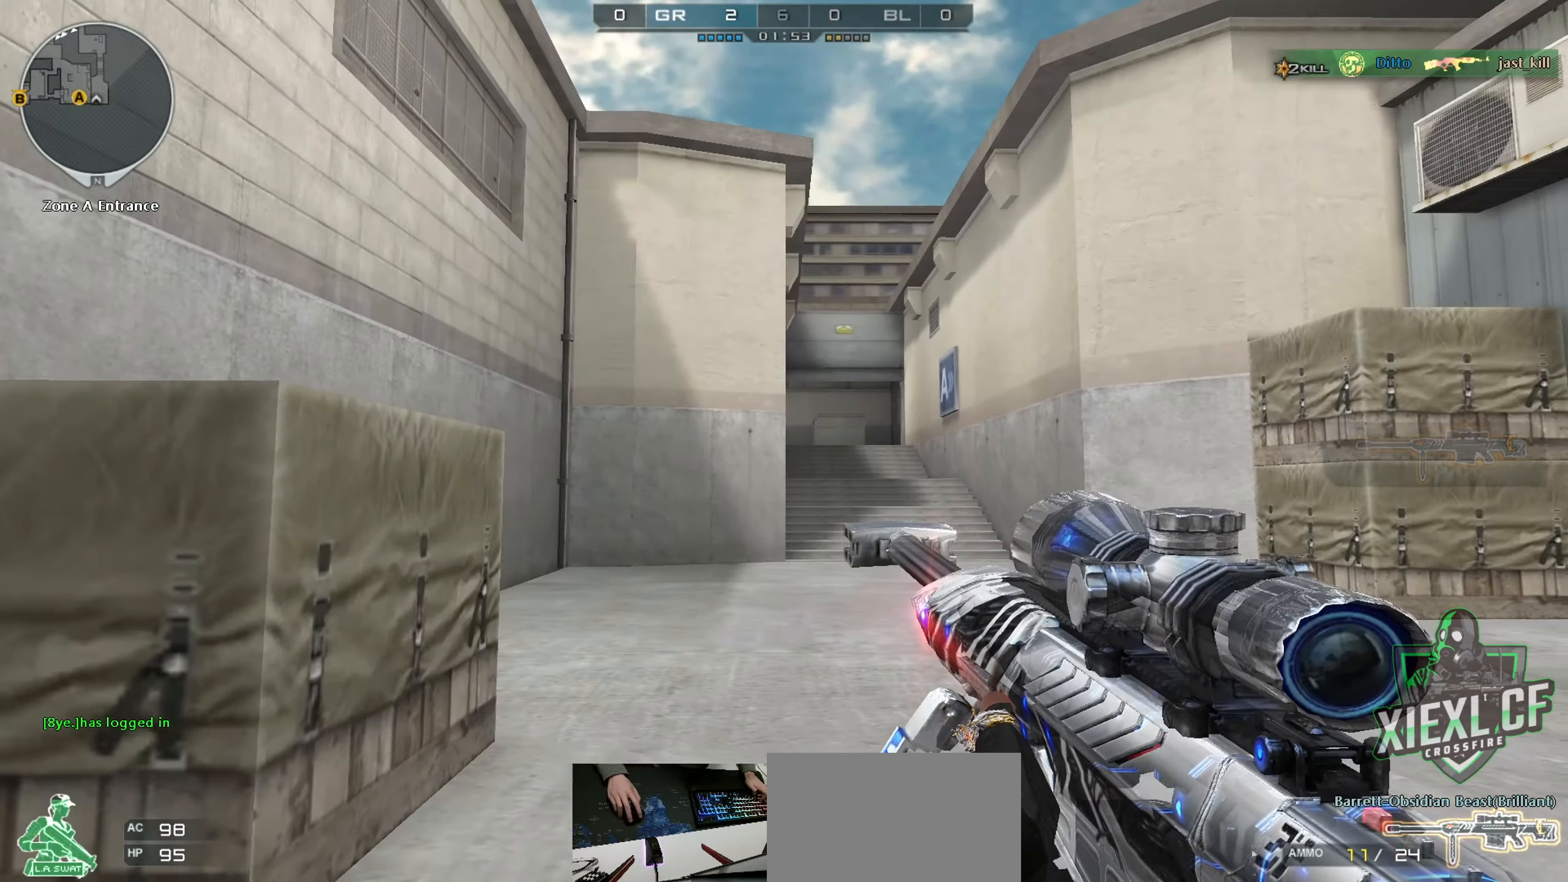
{"keys": ["d", "w"], "mouse": [], "events": [[33, "a", "up"], [133, "a", "down"], [167, "d", "up"], [267, "d", "down"], [267, "w", "down"], [367, "a", "up"]]}
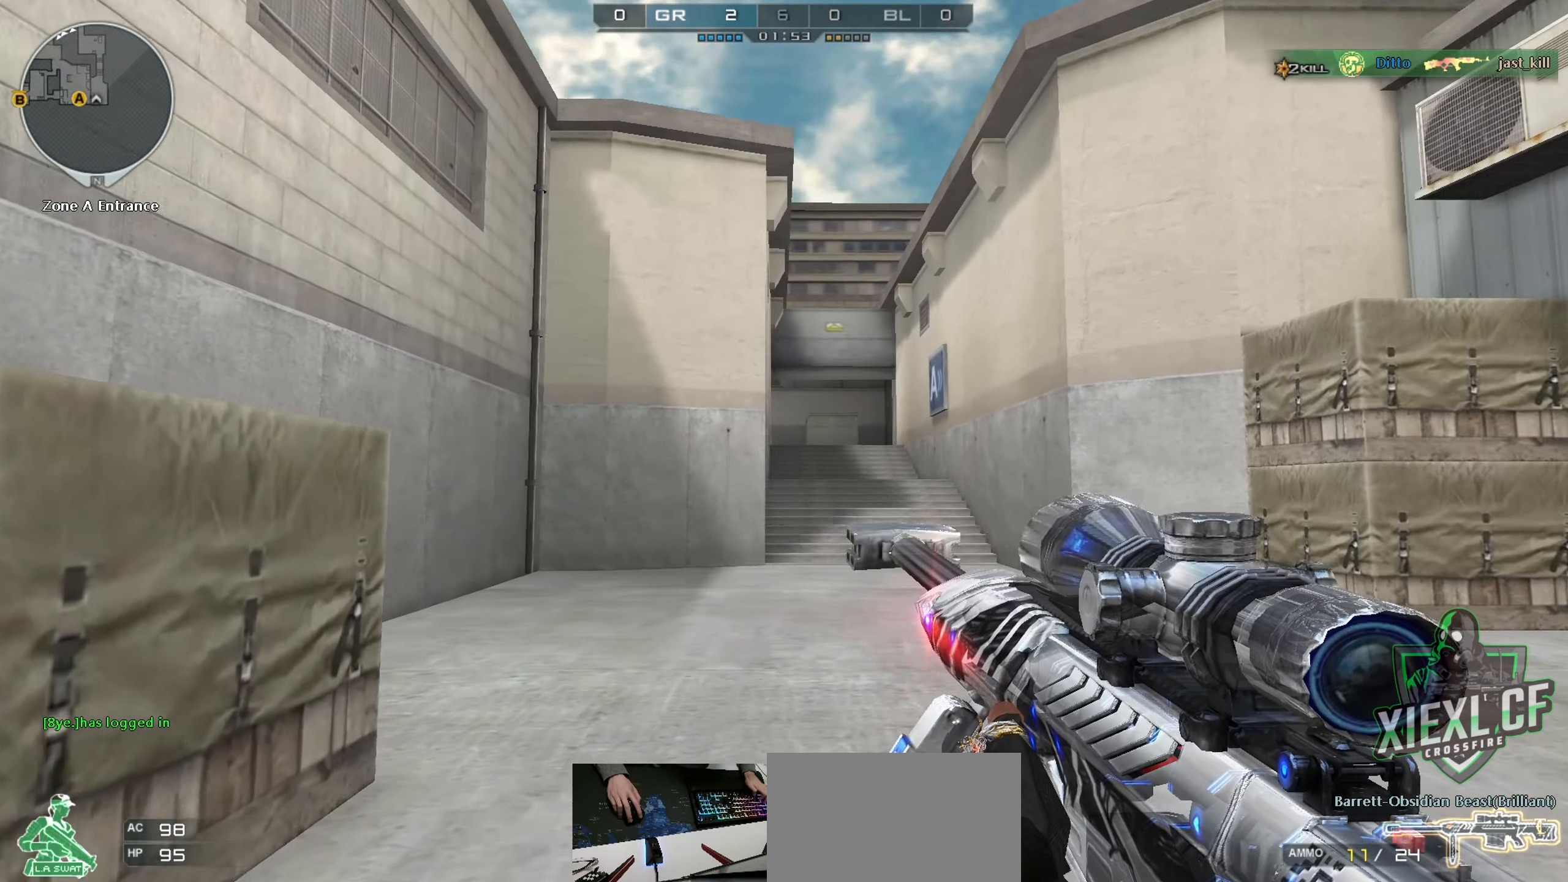
{"keys": ["ctrl", "d", "w"], "mouse": [], "events": [[16, "d", "up"], [50, "q", "down"], [183, "d", "down"], [183, "q", "up"], [333, "space", "down"], [383, "ctrl", "down"], [417, "space", "up"]]}
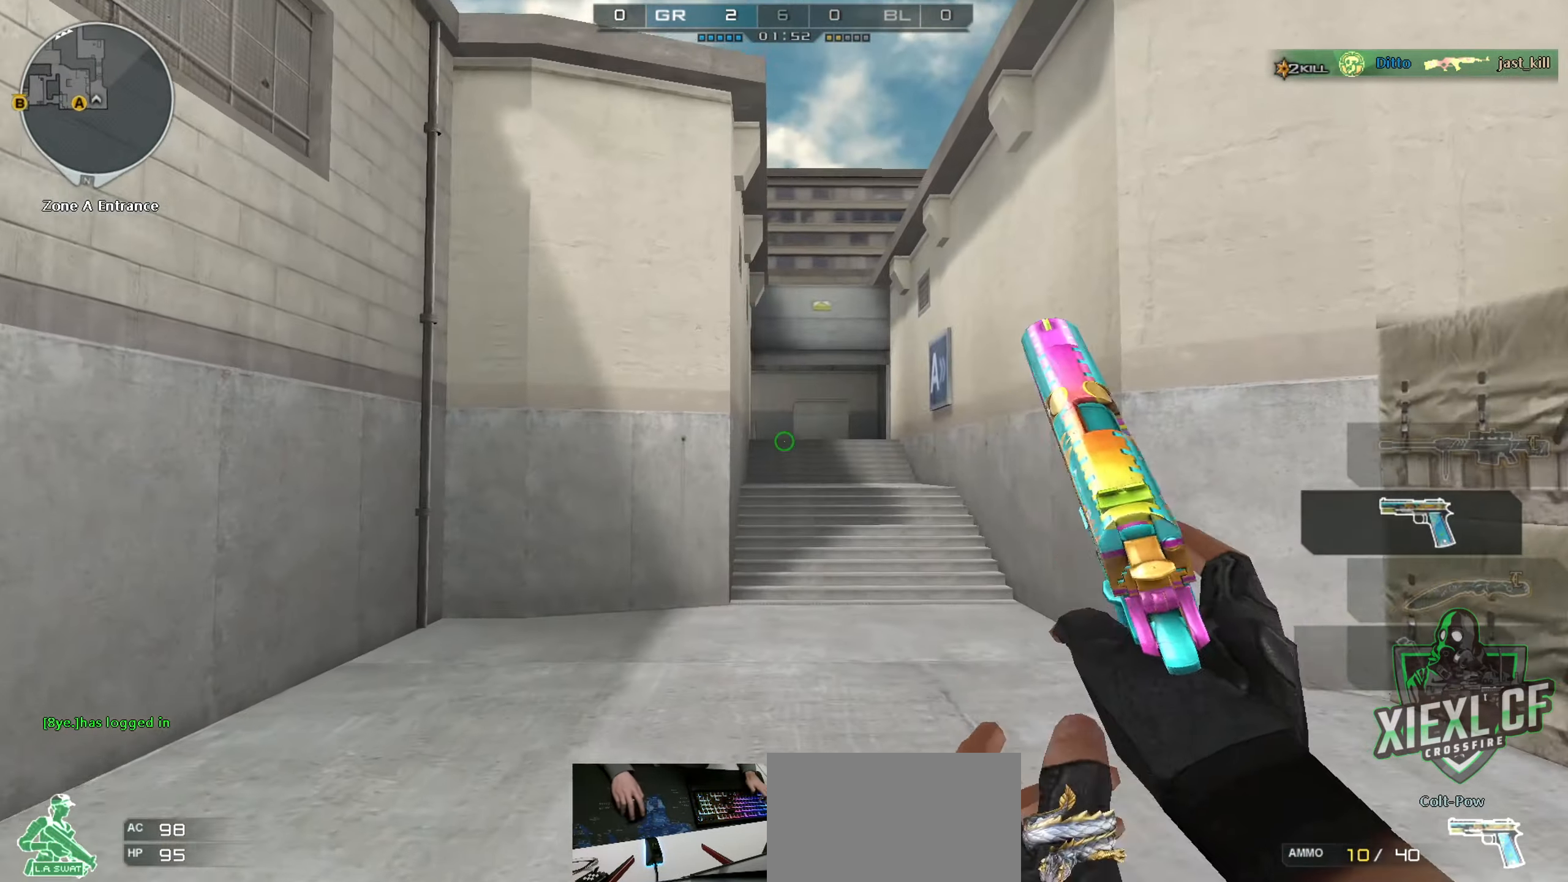
{"keys": ["ctrl", "d", "space", "w"], "mouse": [], "events": [[484, "space", "down"]]}
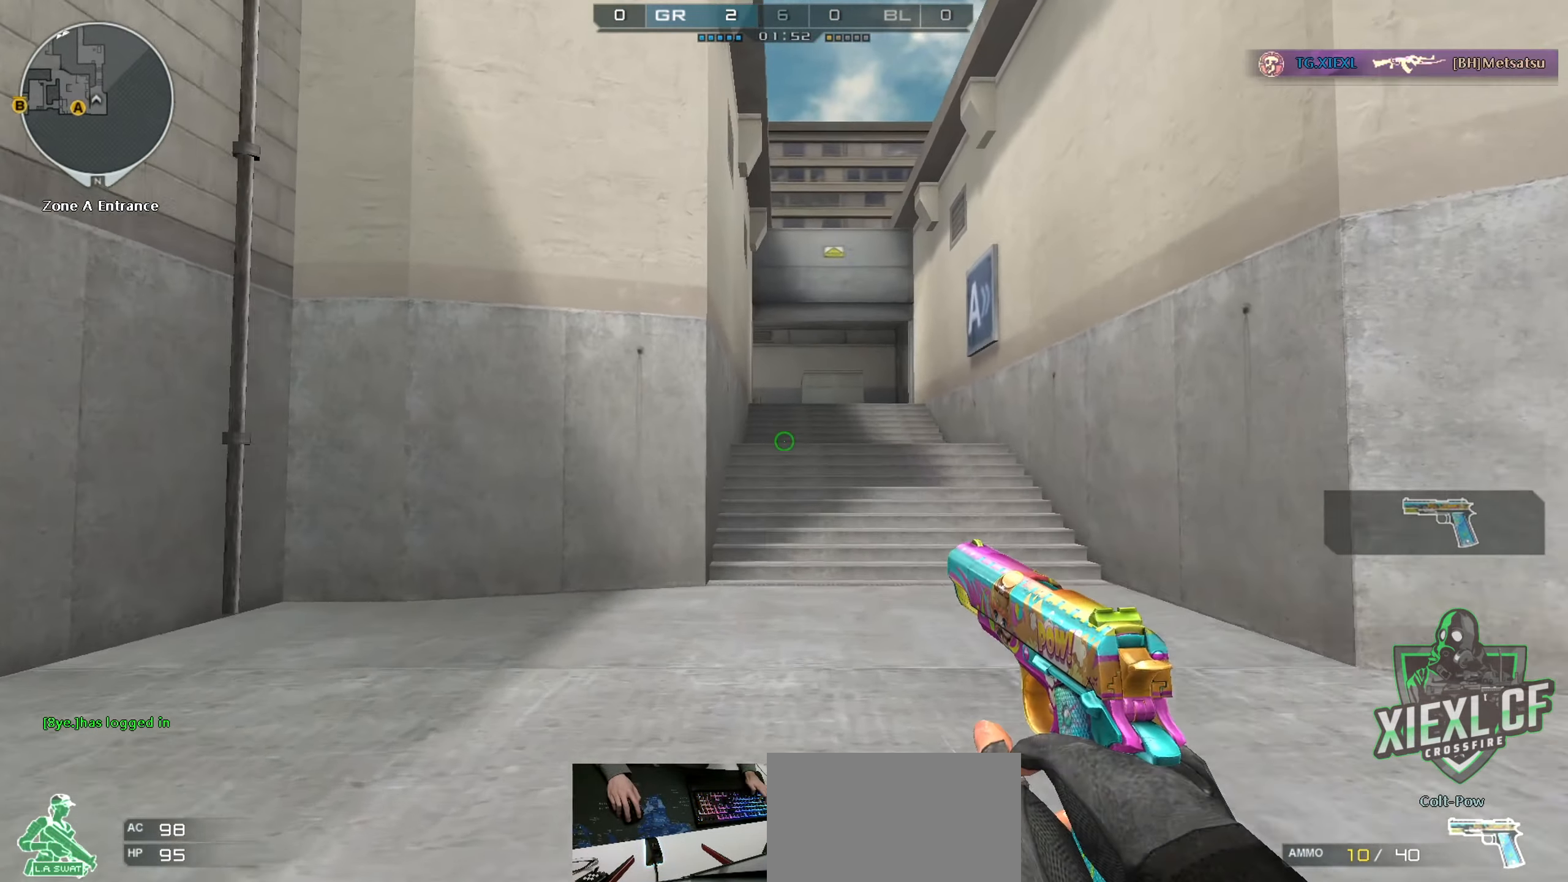
{"keys": ["ctrl", "d", "w"], "mouse": [], "events": [[133, "space", "up"]]}
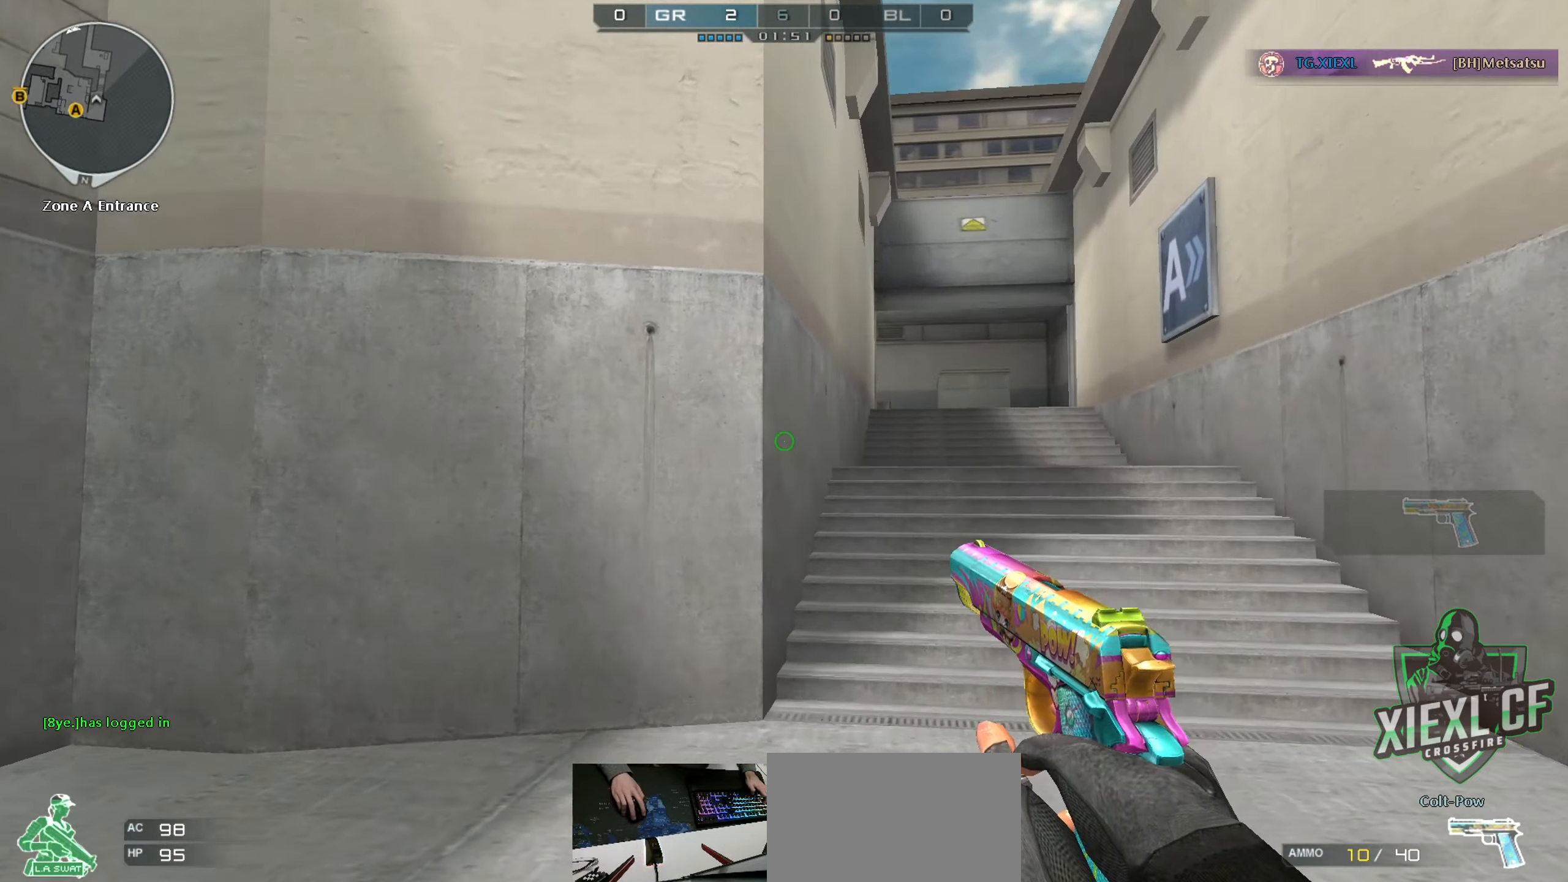
{"keys": ["ctrl", "d", "w"], "mouse": [], "events": [[150, "space", "down"], [284, "space", "up"]]}
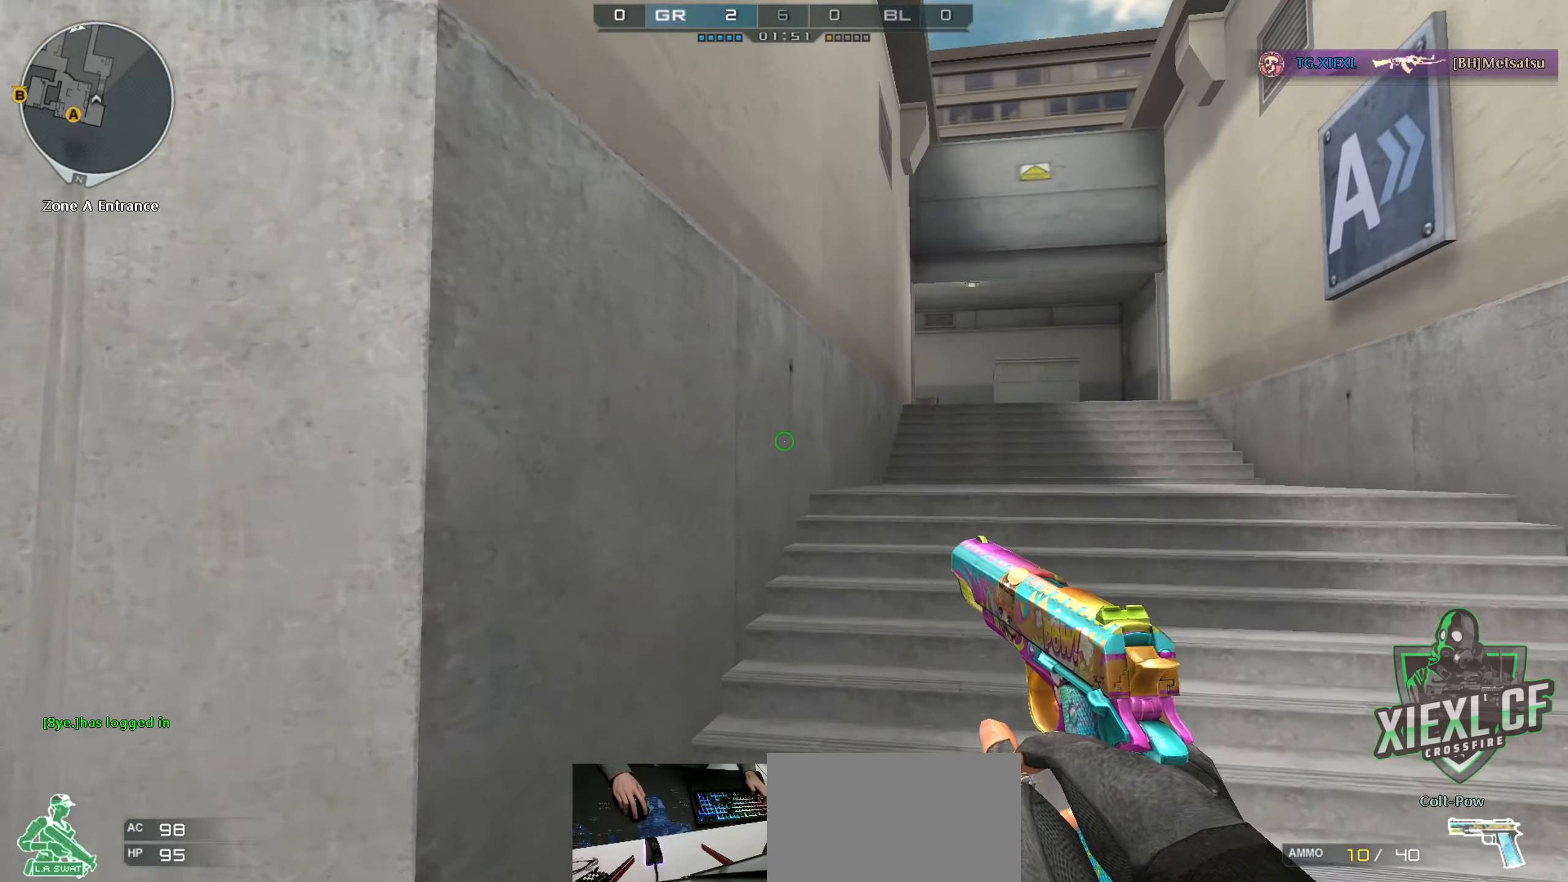
{"keys": ["ctrl", "d", "w"], "mouse": [], "events": [[300, "space", "down"], [450, "space", "up"]]}
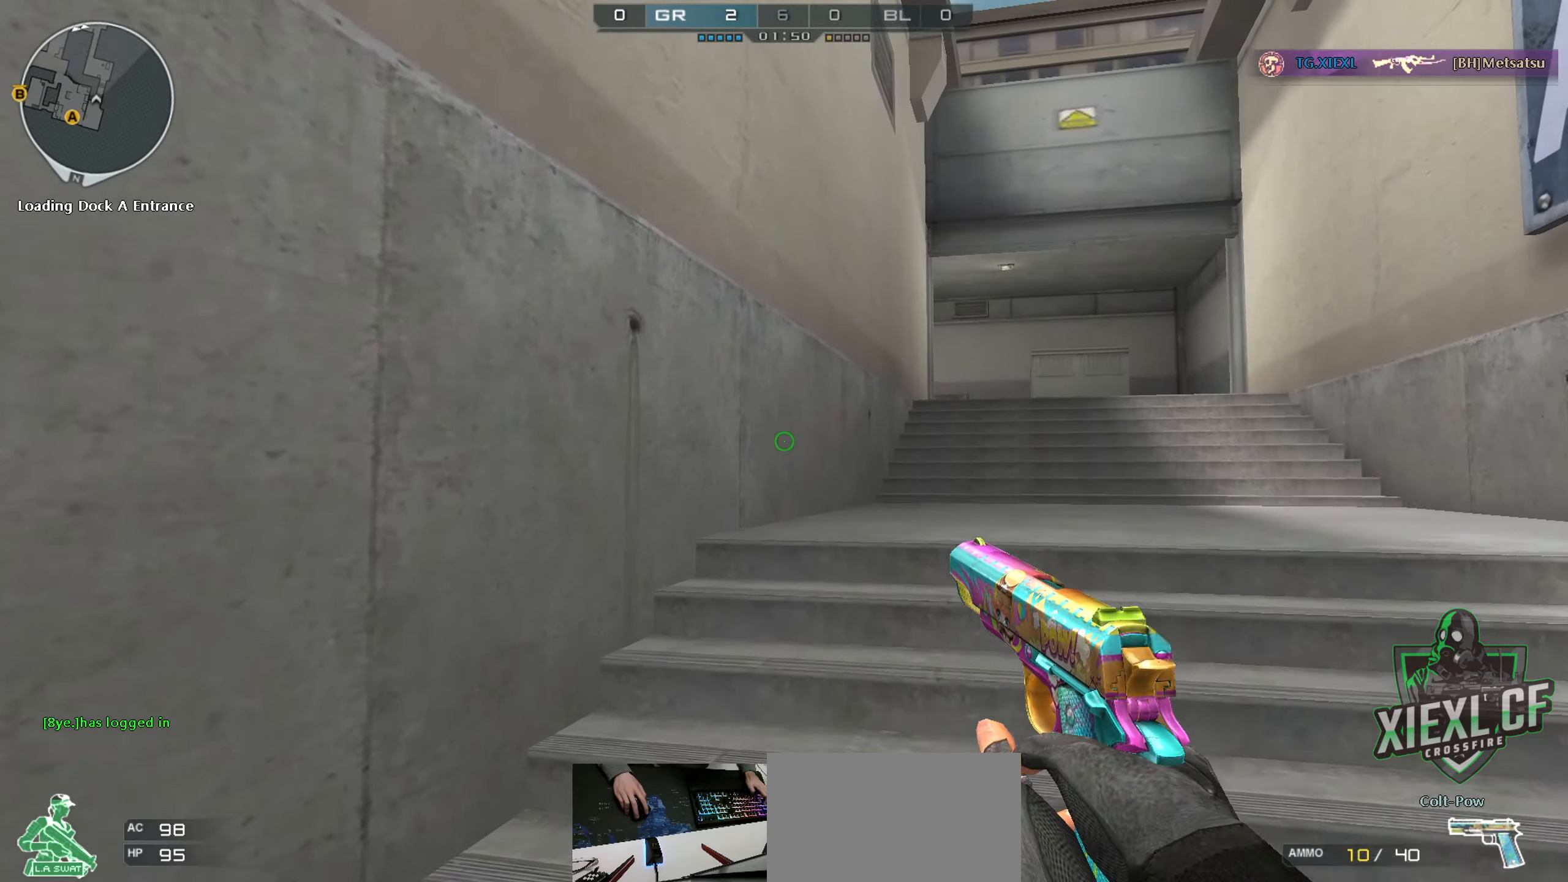
{"keys": ["d", "space", "w"], "mouse": [], "events": [[133, "ctrl", "up"], [450, "space", "down"]]}
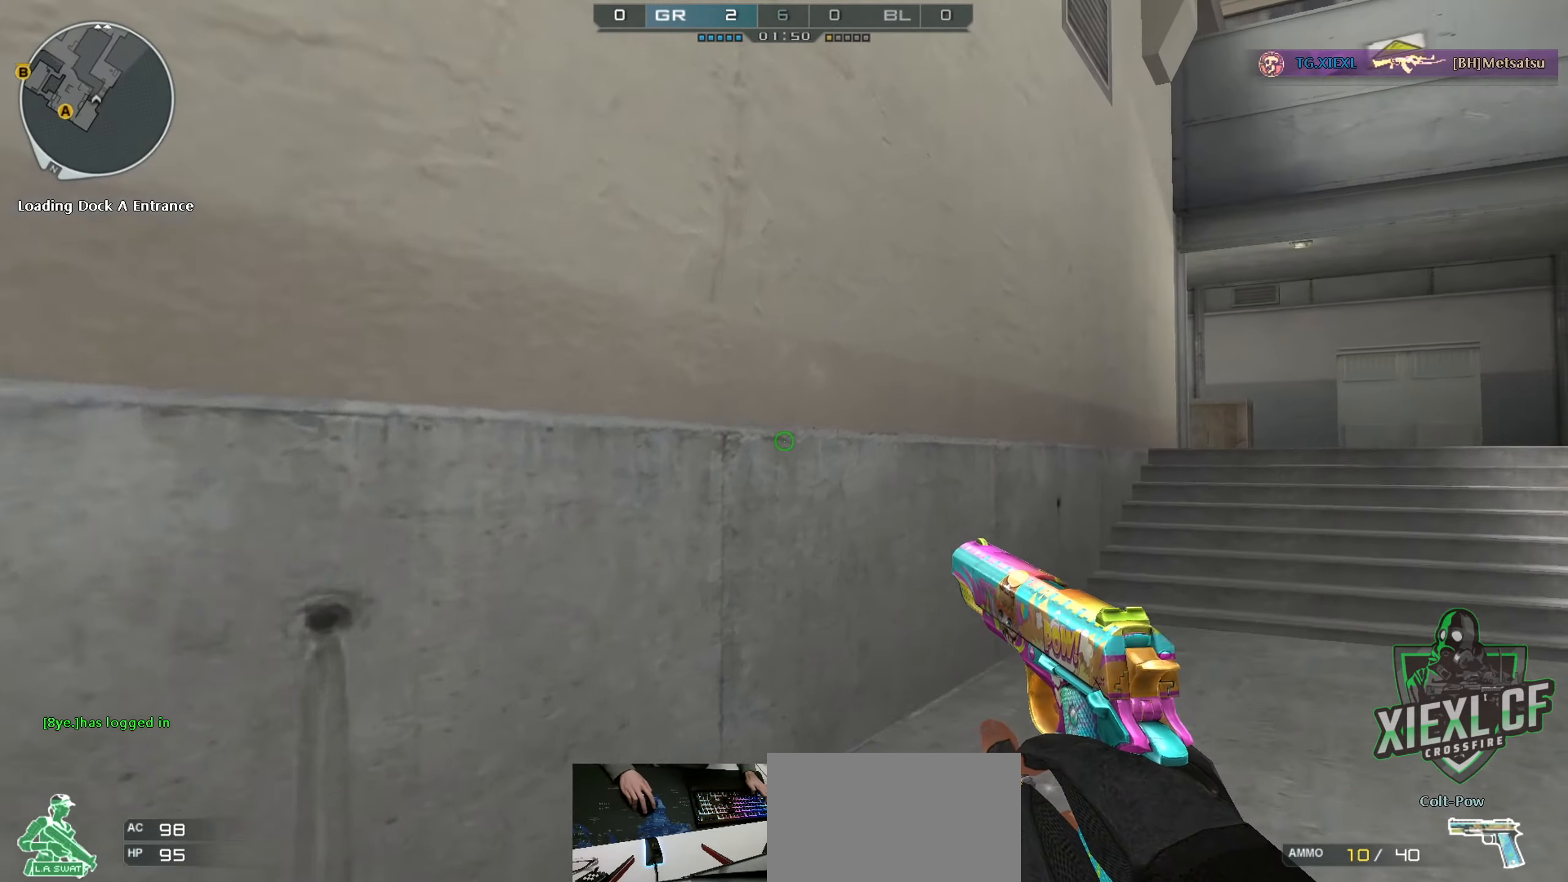
{"keys": ["ctrl", "d", "w"], "mouse": [], "events": [[50, "ctrl", "down"], [100, "space", "up"]]}
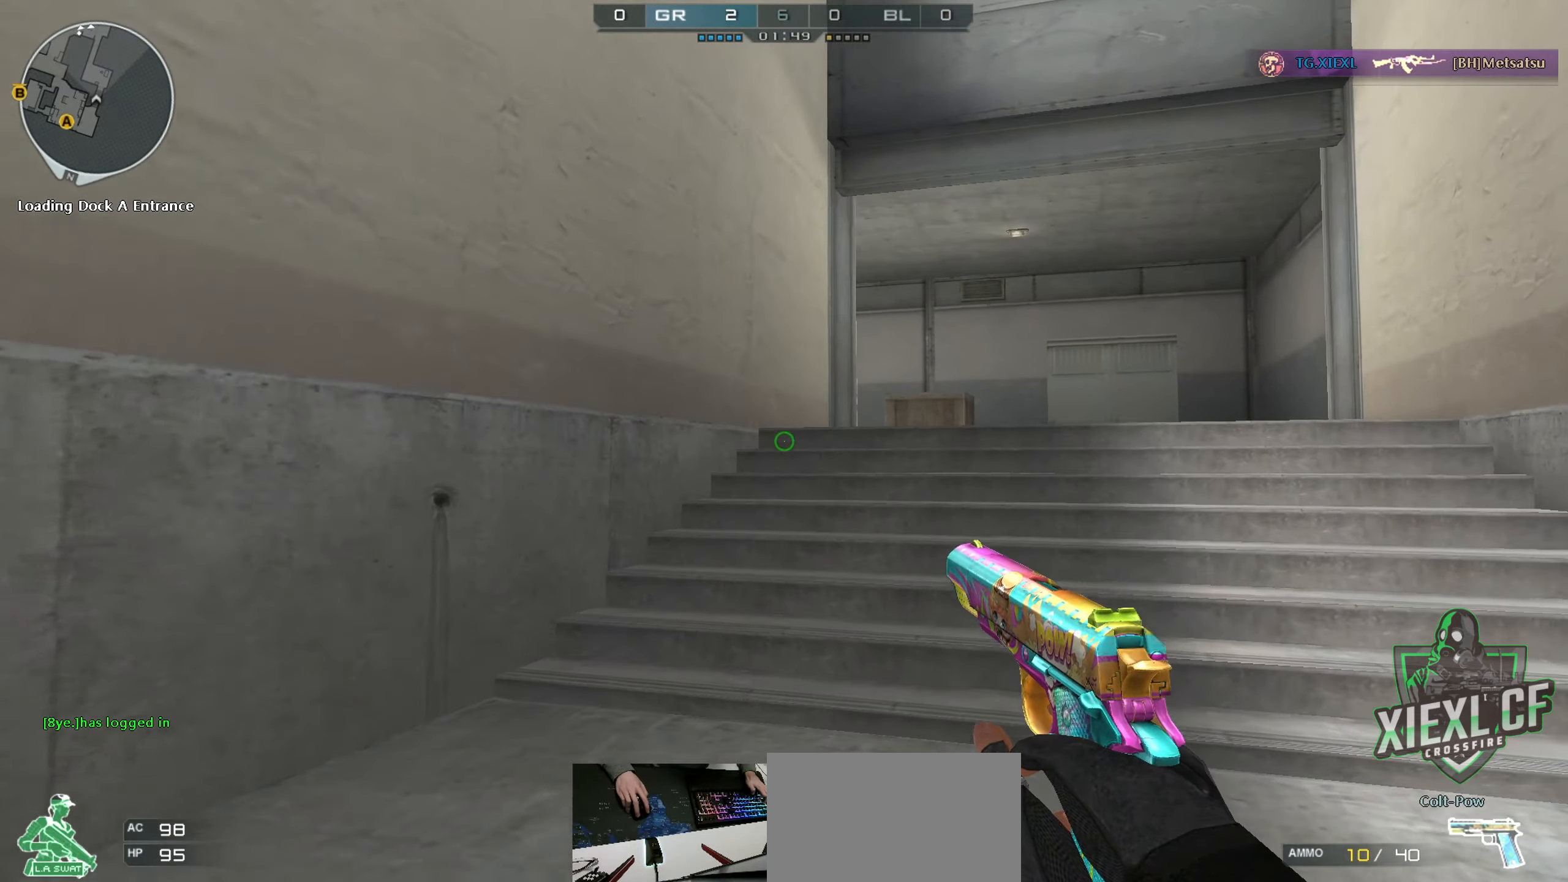
{"keys": ["d", "w"], "mouse": [], "events": [[67, "space", "down"], [167, "space", "up"], [484, "ctrl", "up"]]}
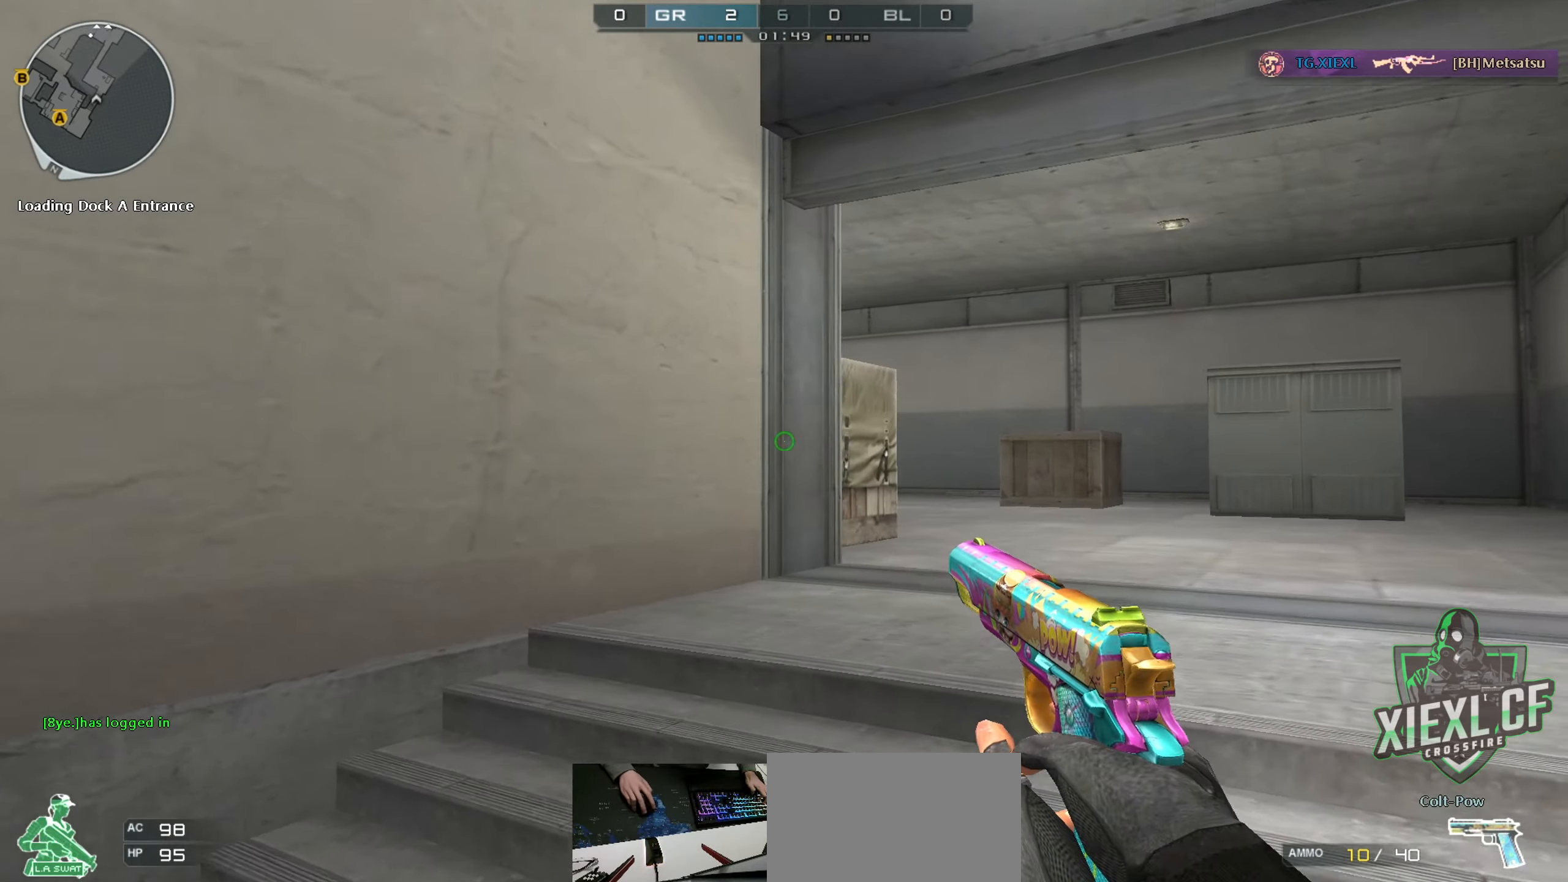
{"keys": ["d"], "mouse": [], "events": [[266, "w", "up"], [317, "w", "down"], [417, "w", "up"], [450, "w", "down"], [500, "w", "up"]]}
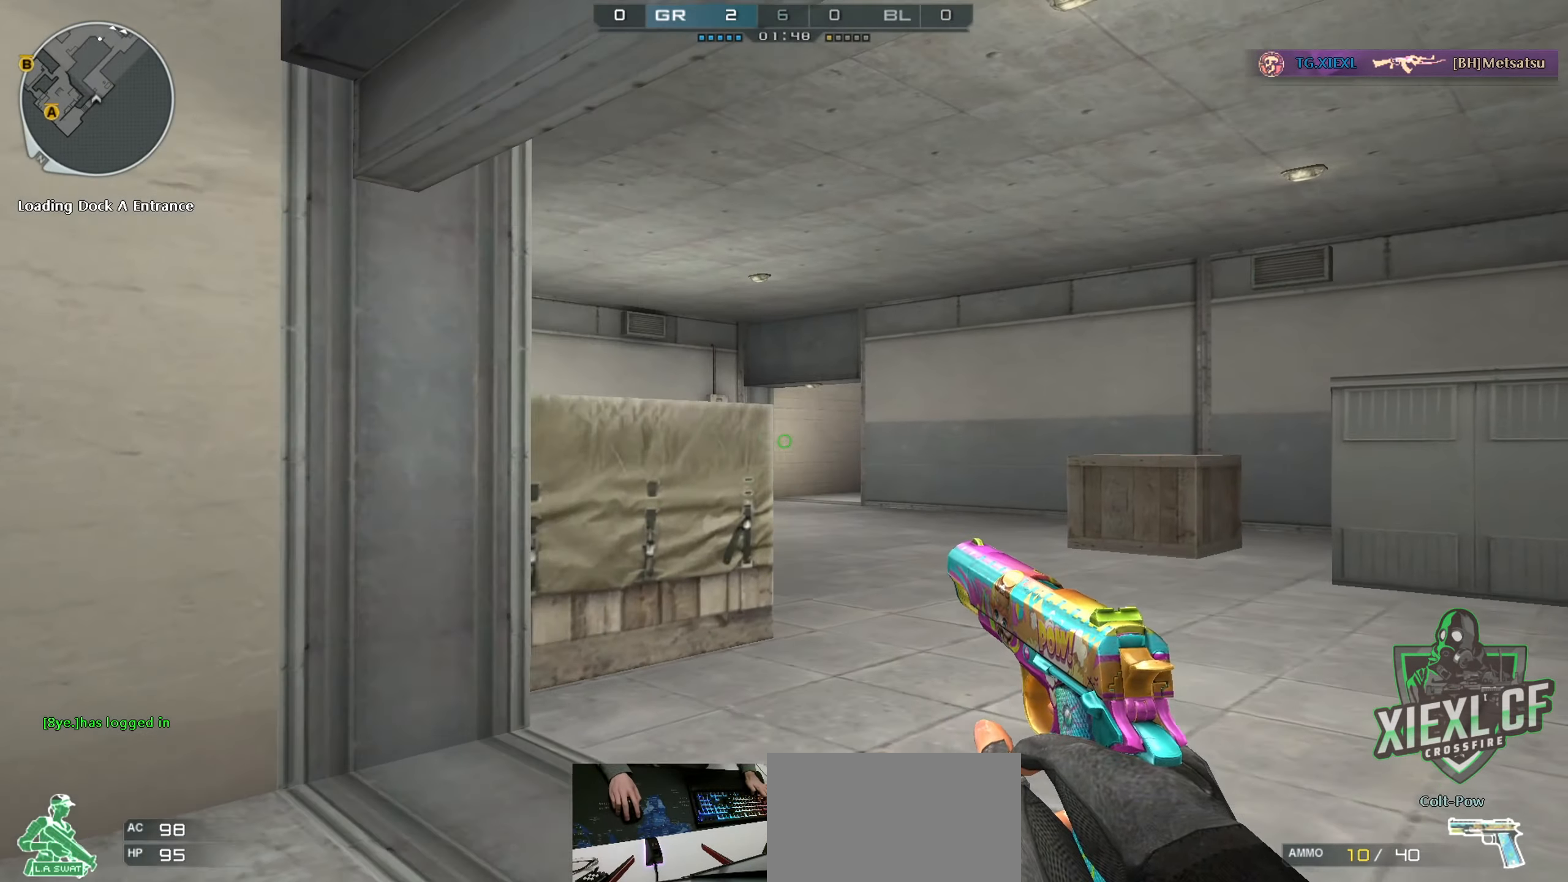
{"keys": ["d", "space", "w"], "mouse": [], "events": [[50, "w", "down"], [150, "w", "up"], [200, "w", "down"], [467, "space", "down"]]}
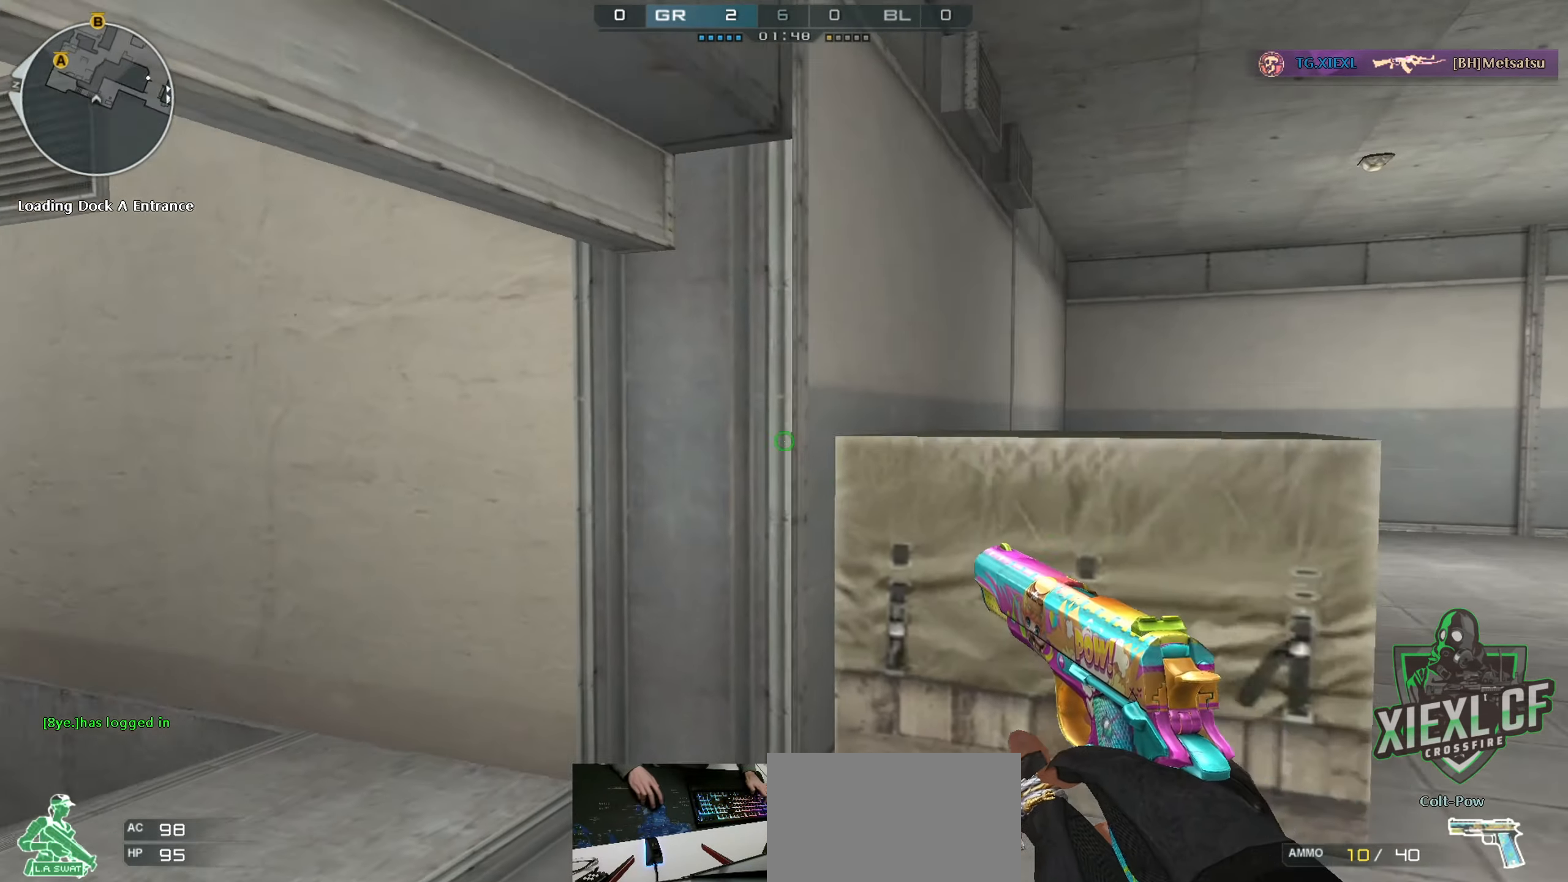
{"keys": ["ctrl", "d", "w"], "mouse": [], "events": [[16, "ctrl", "down"], [66, "space", "up"]]}
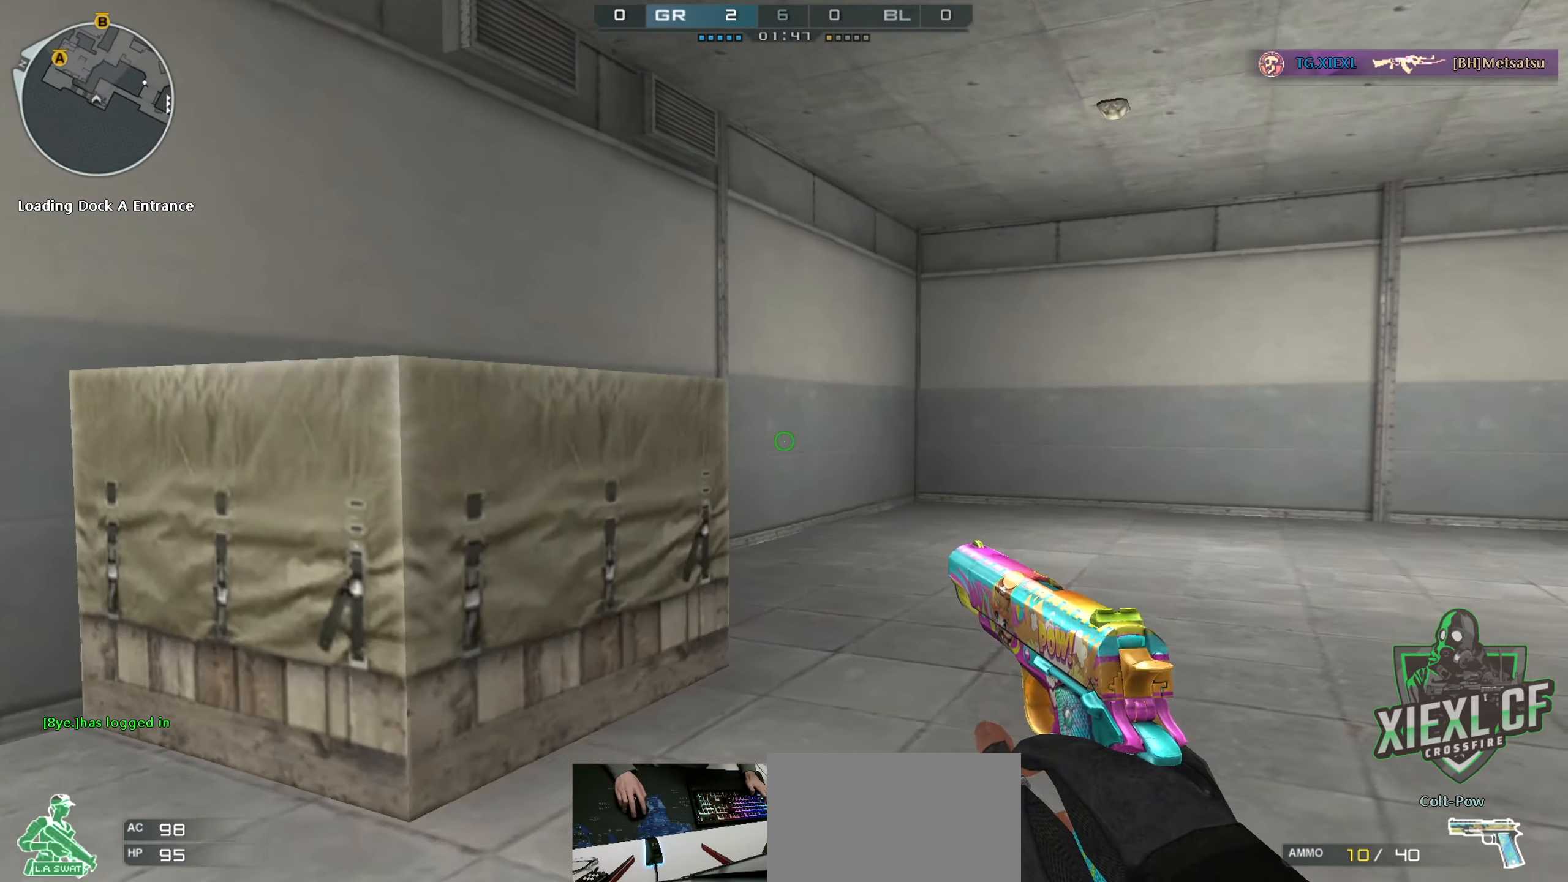
{"keys": ["ctrl", "d", "w"], "mouse": [], "events": [[133, "space", "down"], [267, "space", "up"]]}
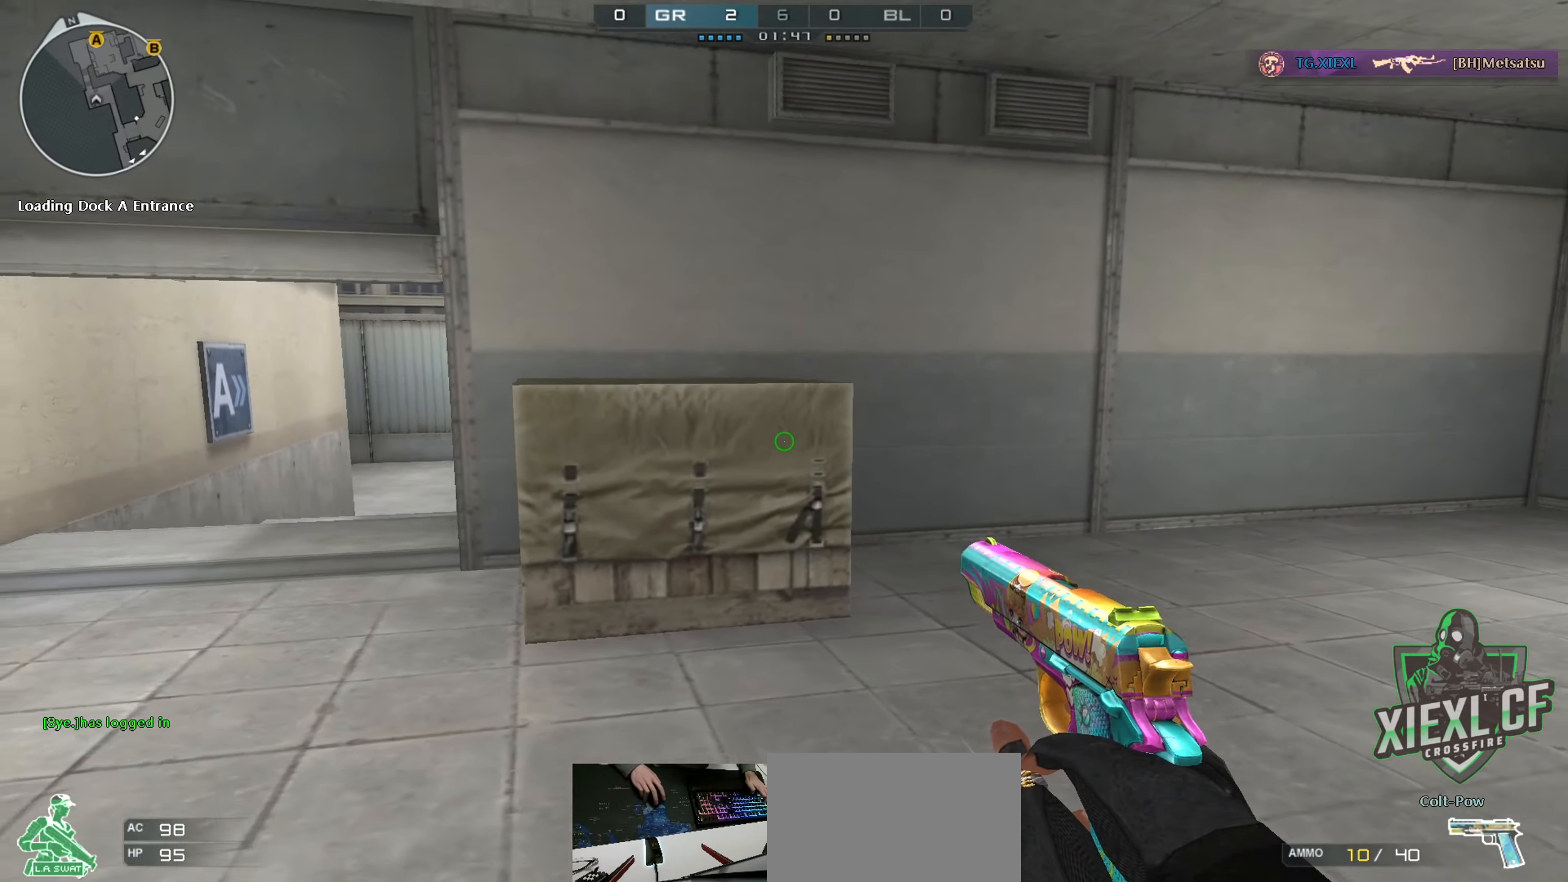
{"keys": ["a", "w"], "mouse": [], "events": [[50, "ctrl", "up"], [100, "a", "down"], [150, "d", "up"], [433, "w", "up"], [467, "w", "down"]]}
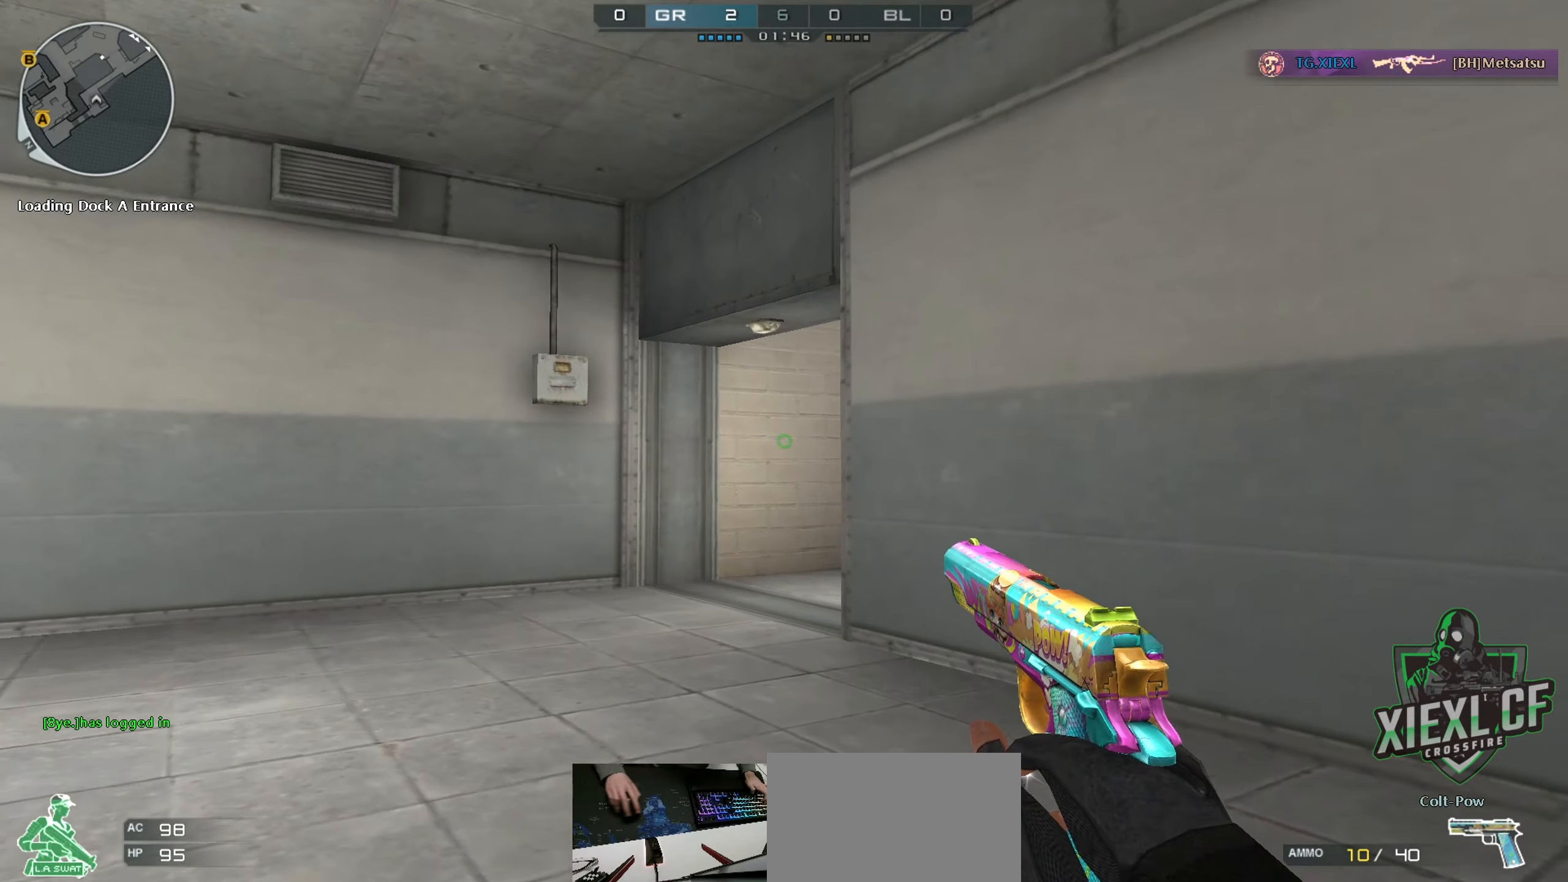
{"keys": ["a"], "mouse": [], "events": [[67, "w", "up"], [117, "w", "down"], [200, "w", "up"], [250, "w", "down"], [350, "w", "up"], [400, "w", "down"], [484, "w", "up"]]}
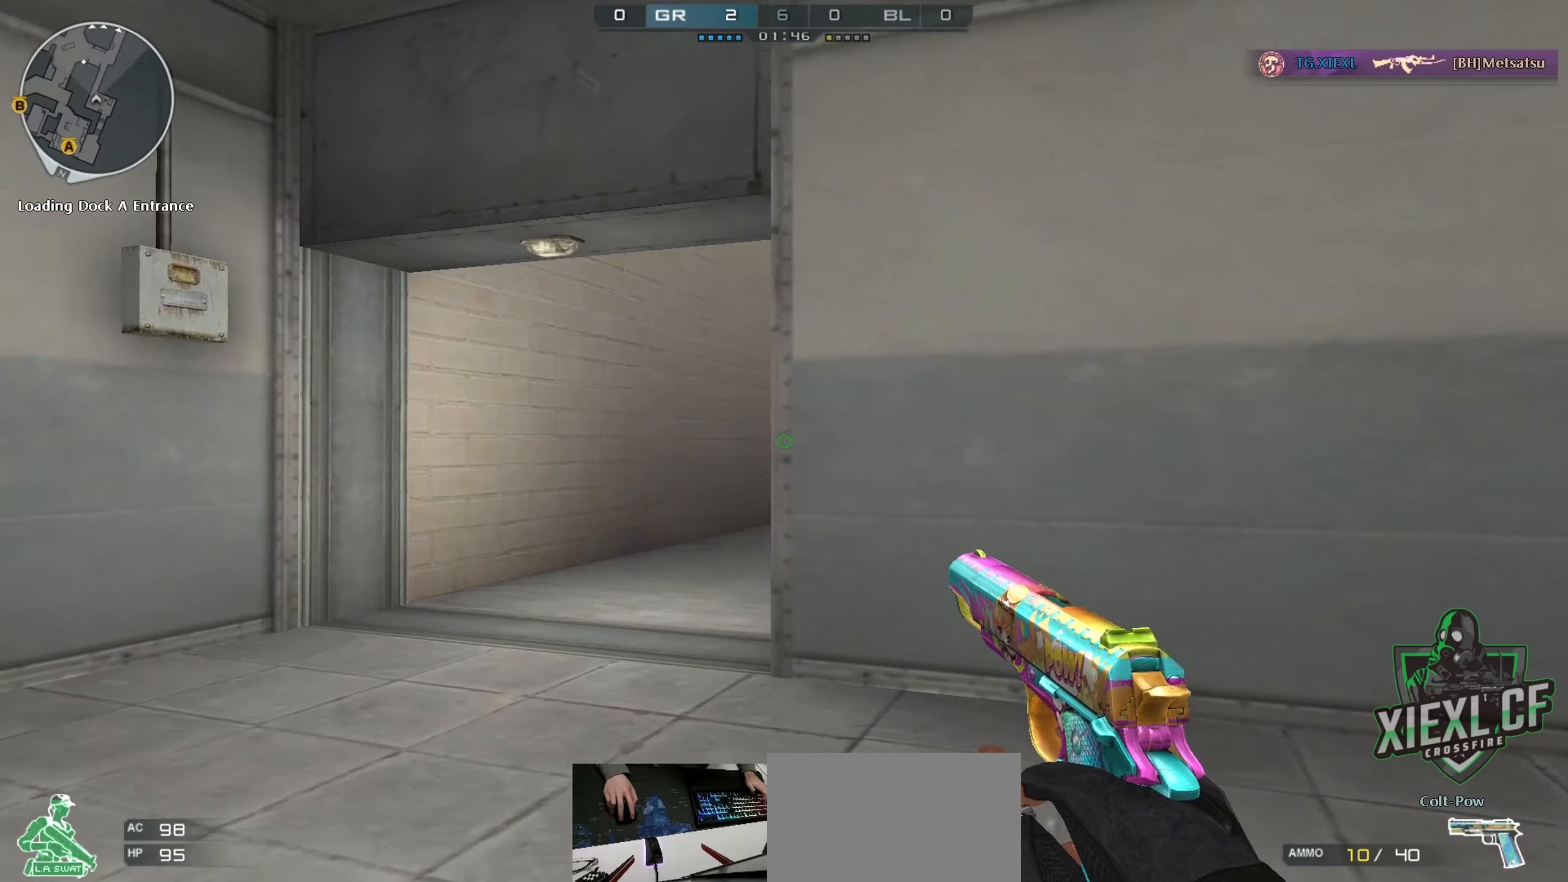
{"keys": ["ctrl", "d", "w"], "mouse": [], "events": [[33, "w", "down"], [133, "a", "up"], [266, "d", "down"], [417, "space", "down"], [467, "ctrl", "down"], [500, "space", "up"]]}
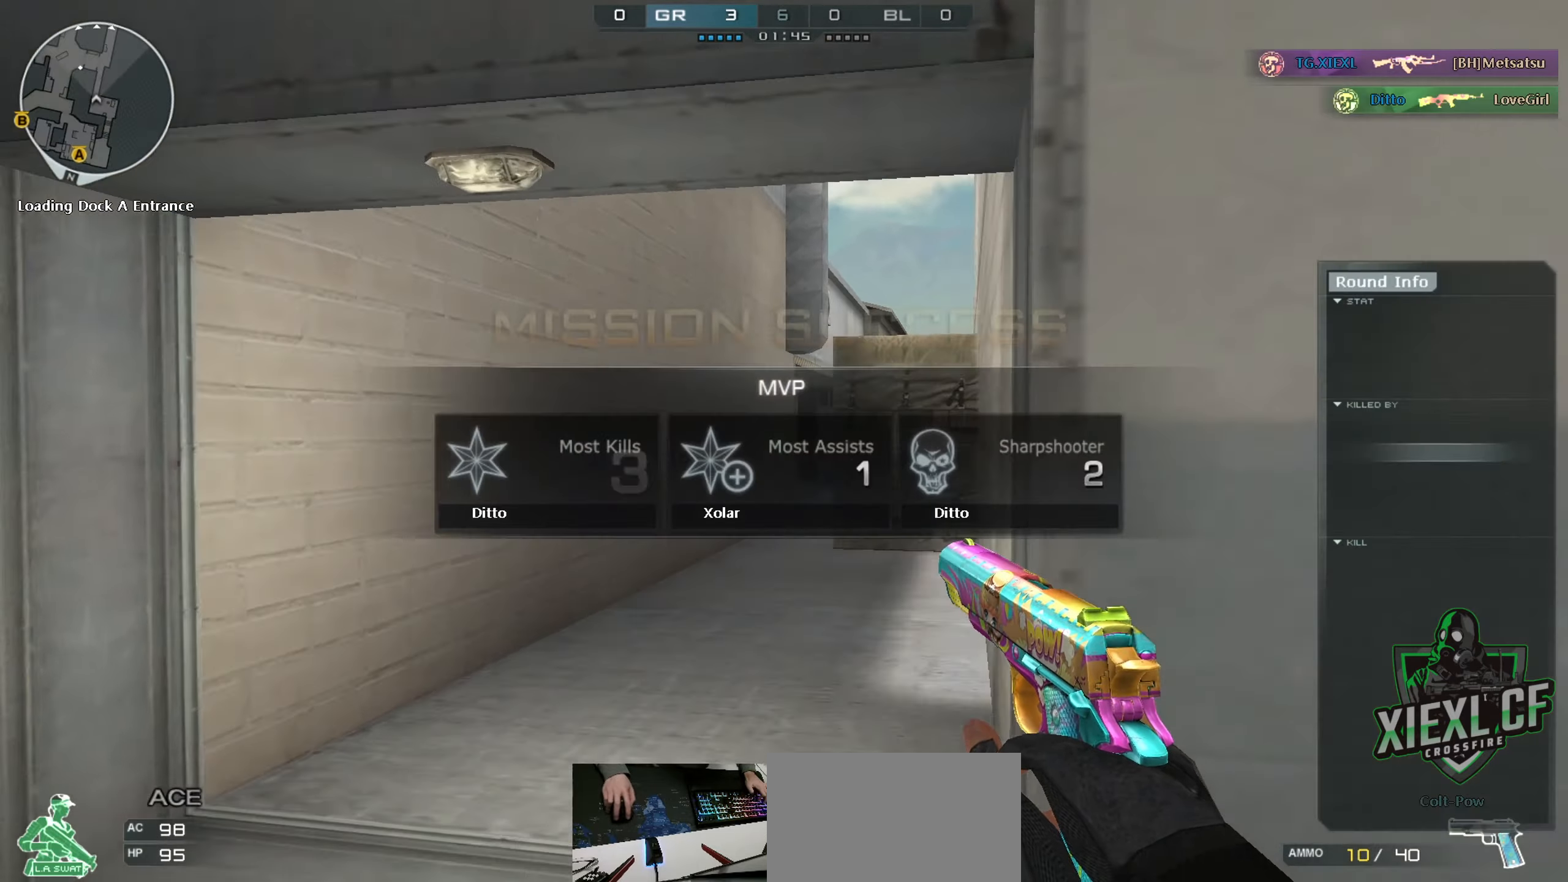
{"keys": ["ctrl", "w"], "mouse": [], "events": [[67, "d", "up"]]}
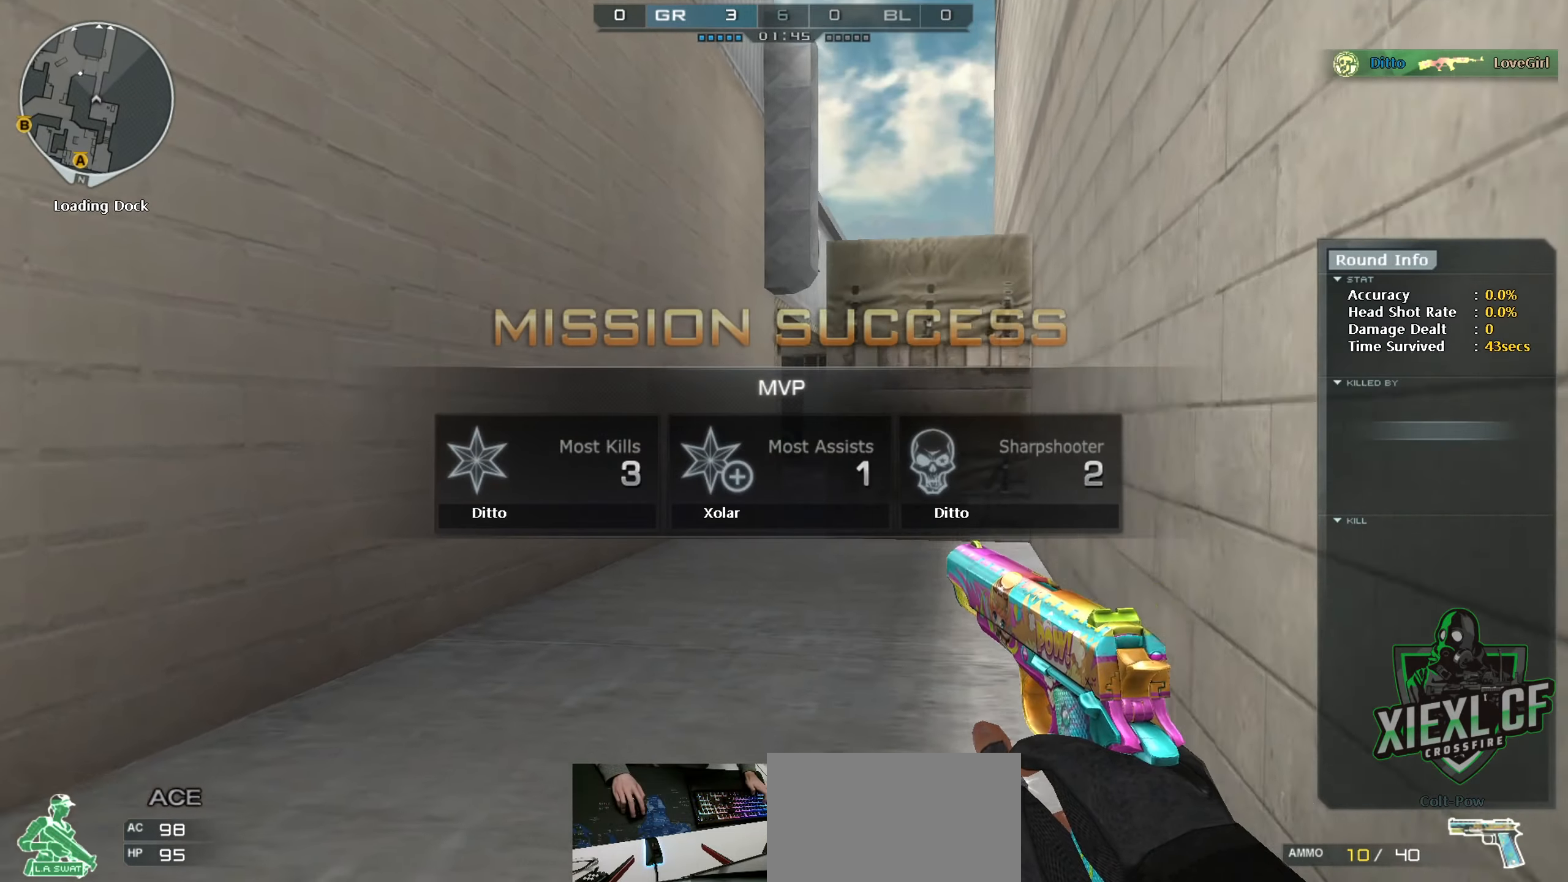
{"keys": ["a", "w"], "mouse": [], "events": [[116, "space", "down"], [200, "4", "down"], [200, "space", "up"], [350, "4", "up"], [350, "ctrl", "up"], [400, "a", "down"]]}
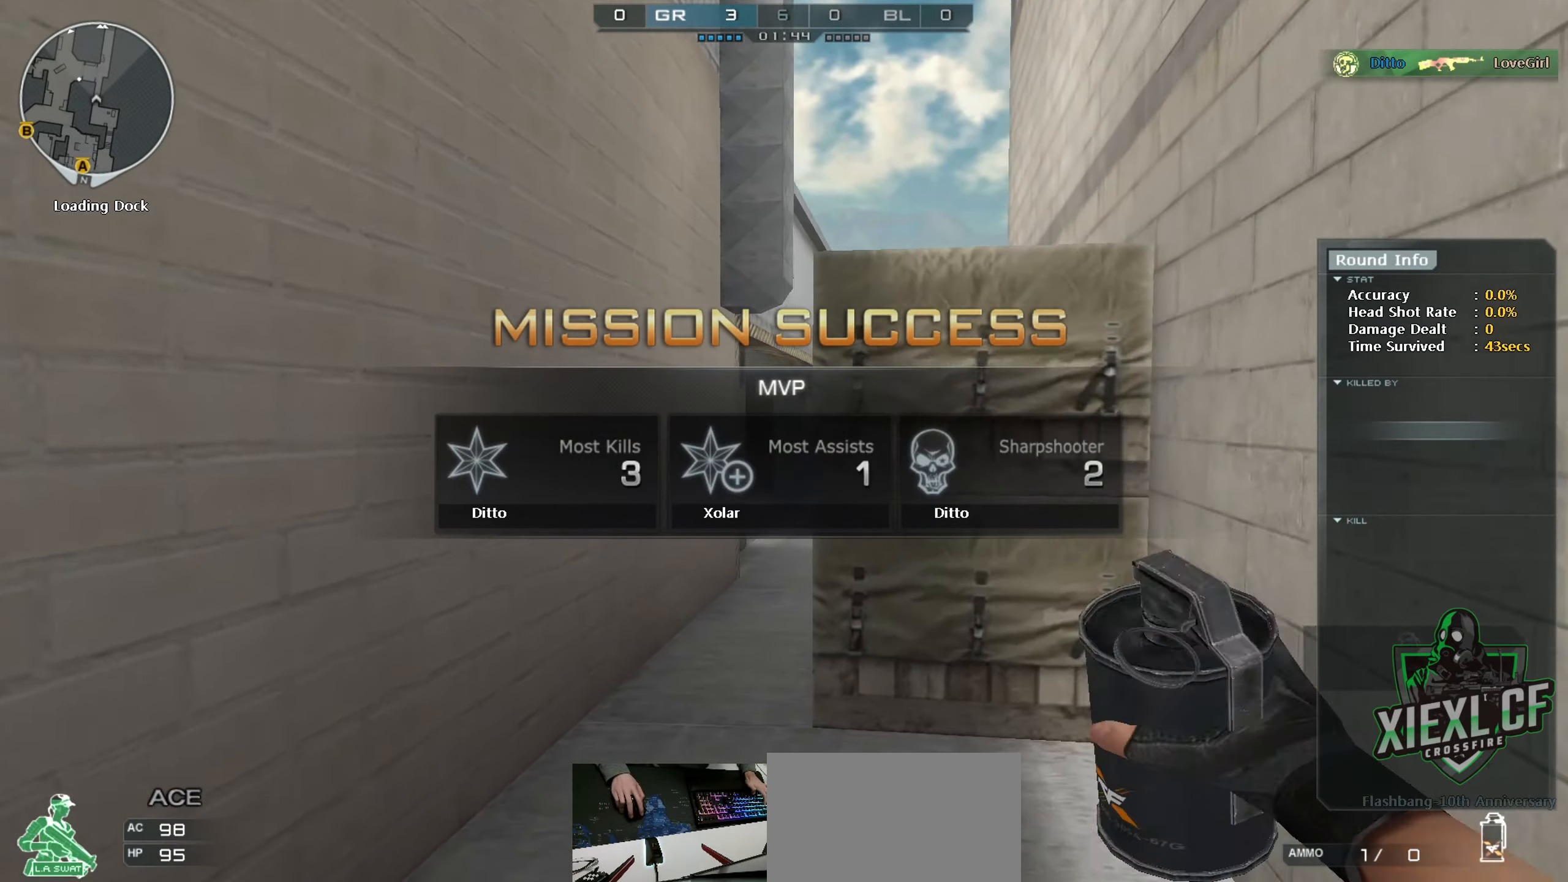
{"keys": ["w"], "mouse": ["left"], "events": [[133, "mouse_left", "down"], [367, "a", "up"]]}